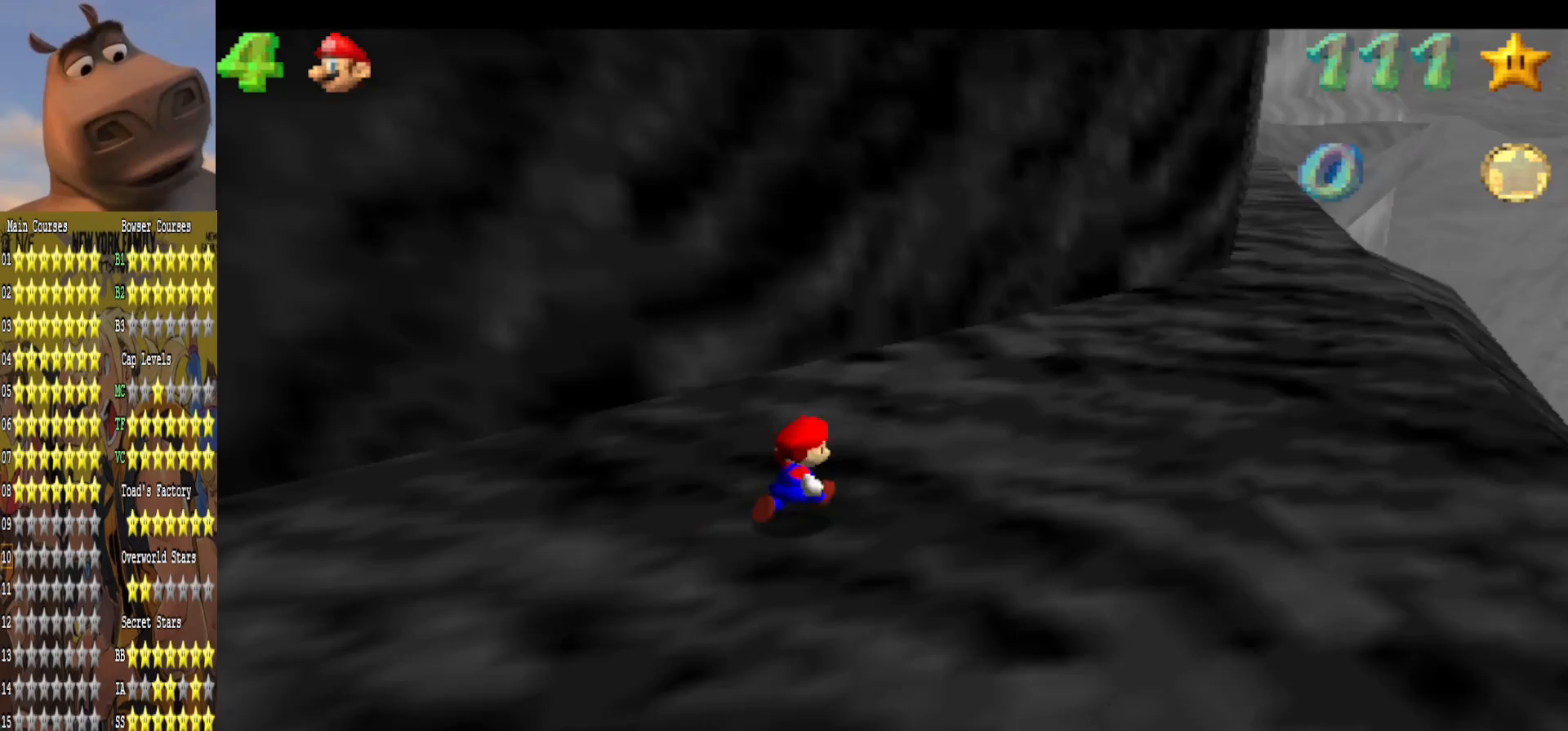
Gameplay with a controller (Xbox layout); each line is a JSON object with the inputs held at the frame after it. "events" lists button and stick changes between this image and that frame as [ms after this image, input, new state], when the widget could be followed in between.
{"buttons": [], "left_stick": "up-right", "right_stick": "center", "events": [[117, "B", "up"], [367, "A", "down"], [483, "A", "up"]]}
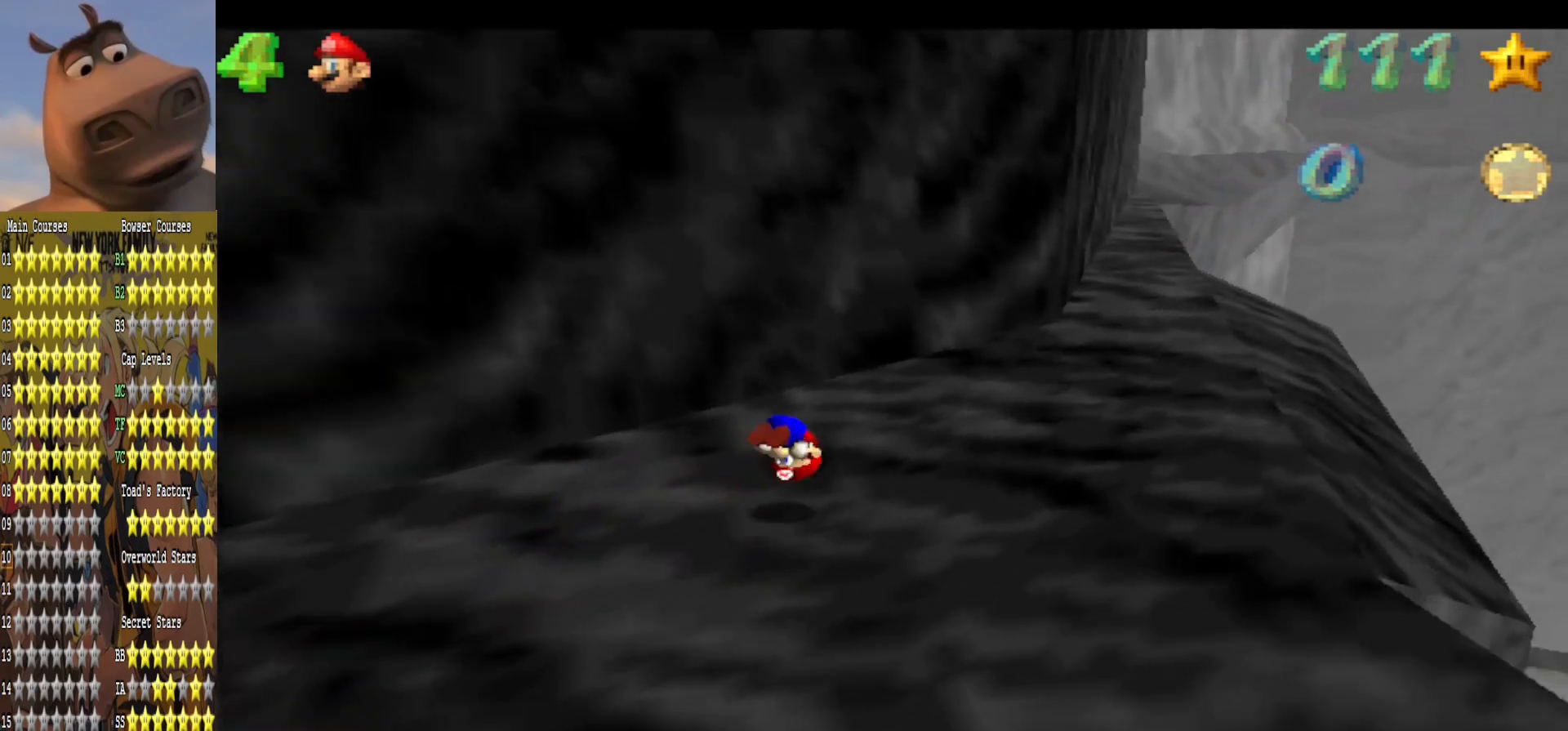
{"buttons": [], "left_stick": "up-right", "right_stick": "center", "events": []}
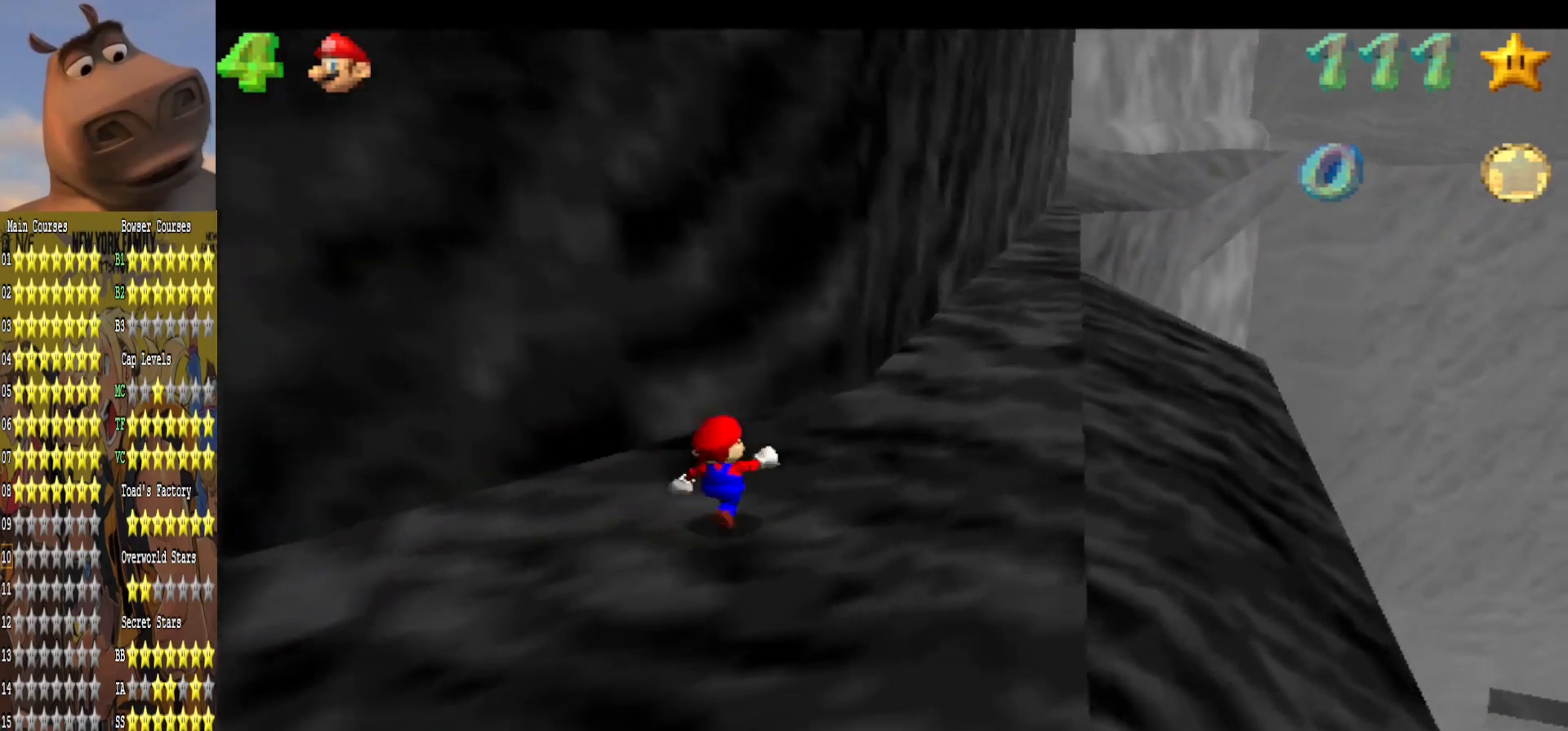
{"buttons": ["A"], "left_stick": "up", "right_stick": "center", "events": [[50, "B", "down"], [183, "B", "up"], [417, "left_stick", "up"], [450, "A", "down"]]}
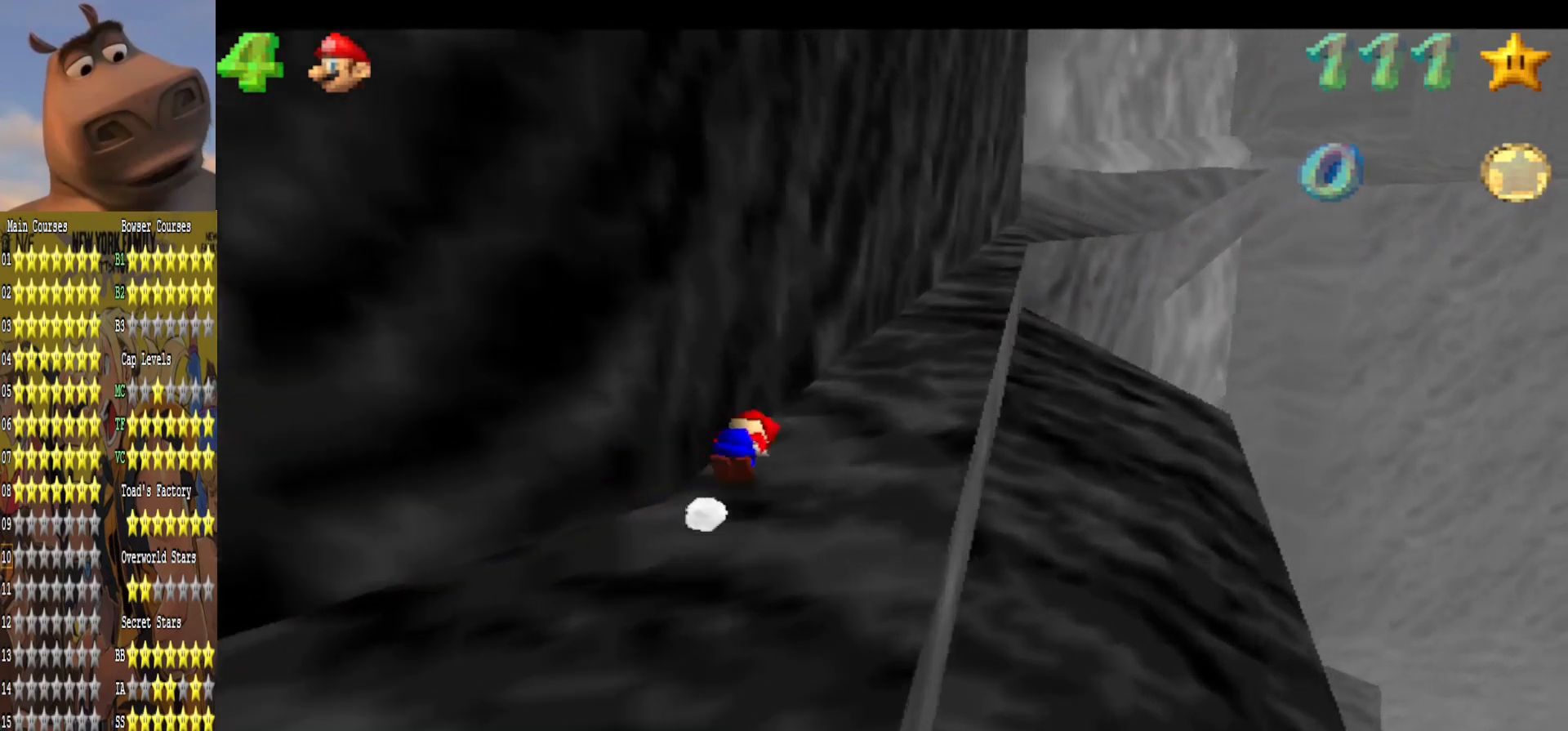
{"buttons": [], "left_stick": "up-left", "right_stick": "center", "events": [[50, "A", "up"], [183, "right_stick", "left"], [300, "right_stick", "center"], [317, "left_stick", "up-left"]]}
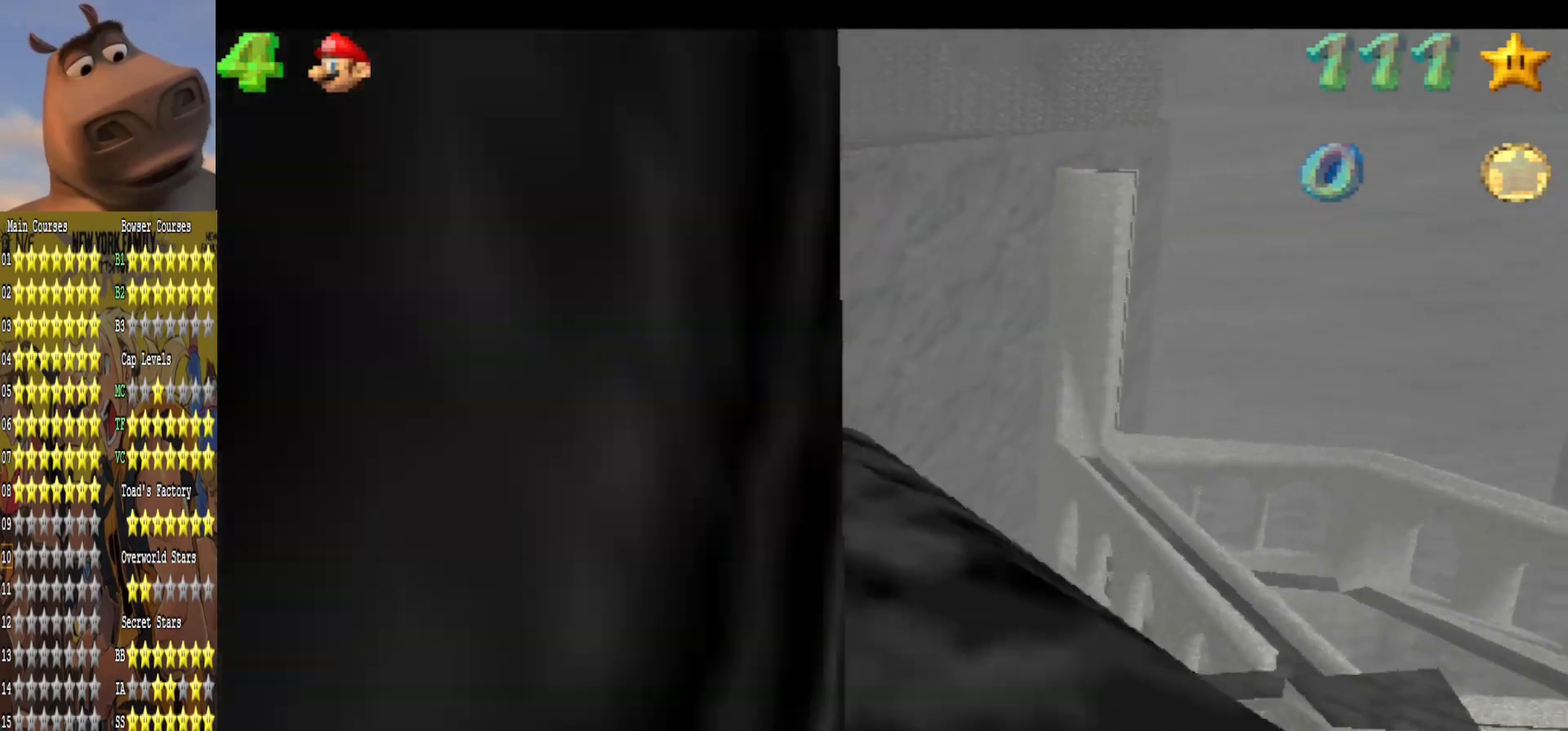
{"buttons": ["A"], "left_stick": "up-left", "right_stick": "center", "events": [[83, "B", "down"], [233, "B", "up"], [467, "A", "down"]]}
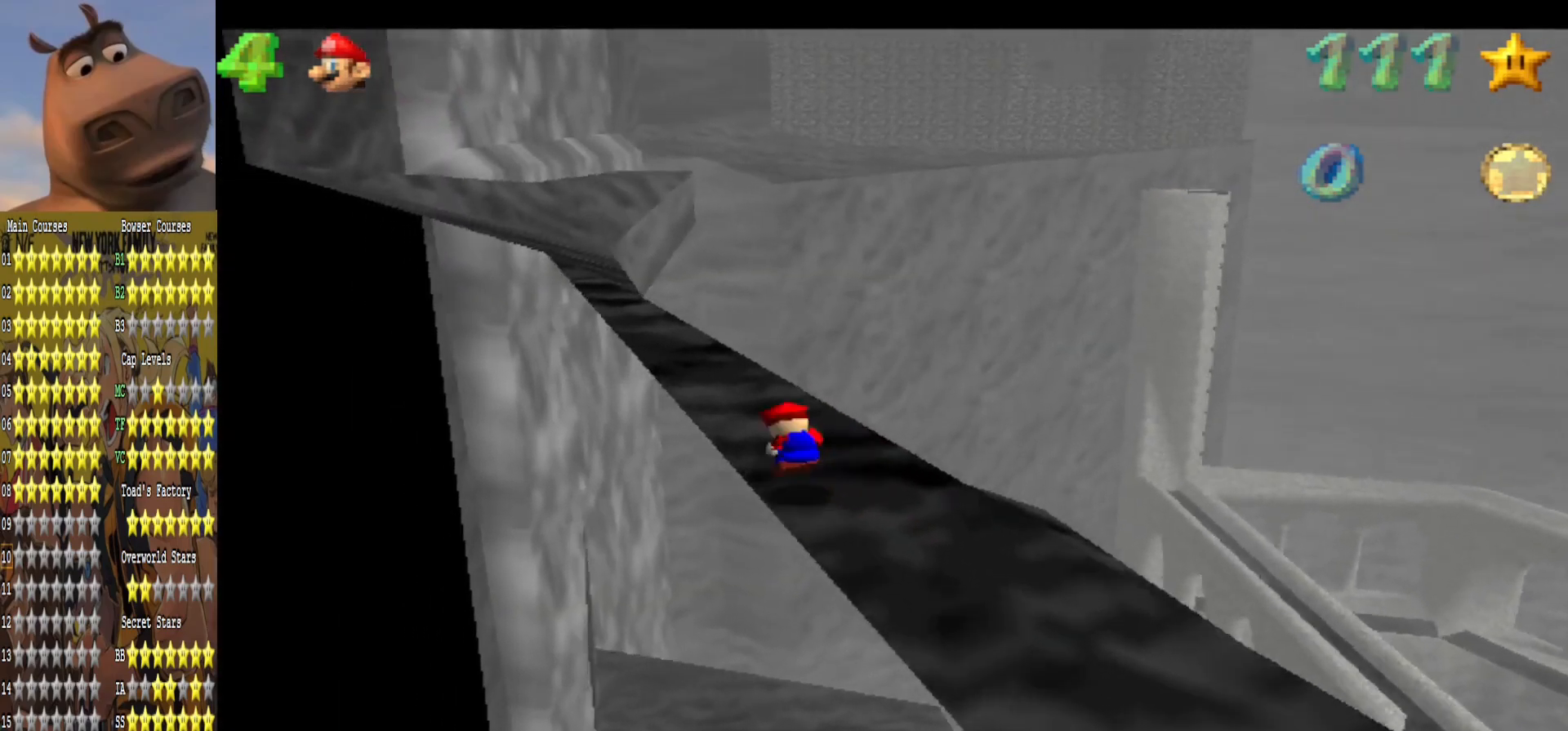
{"buttons": [], "left_stick": "up-left", "right_stick": "center", "events": [[100, "A", "up"]]}
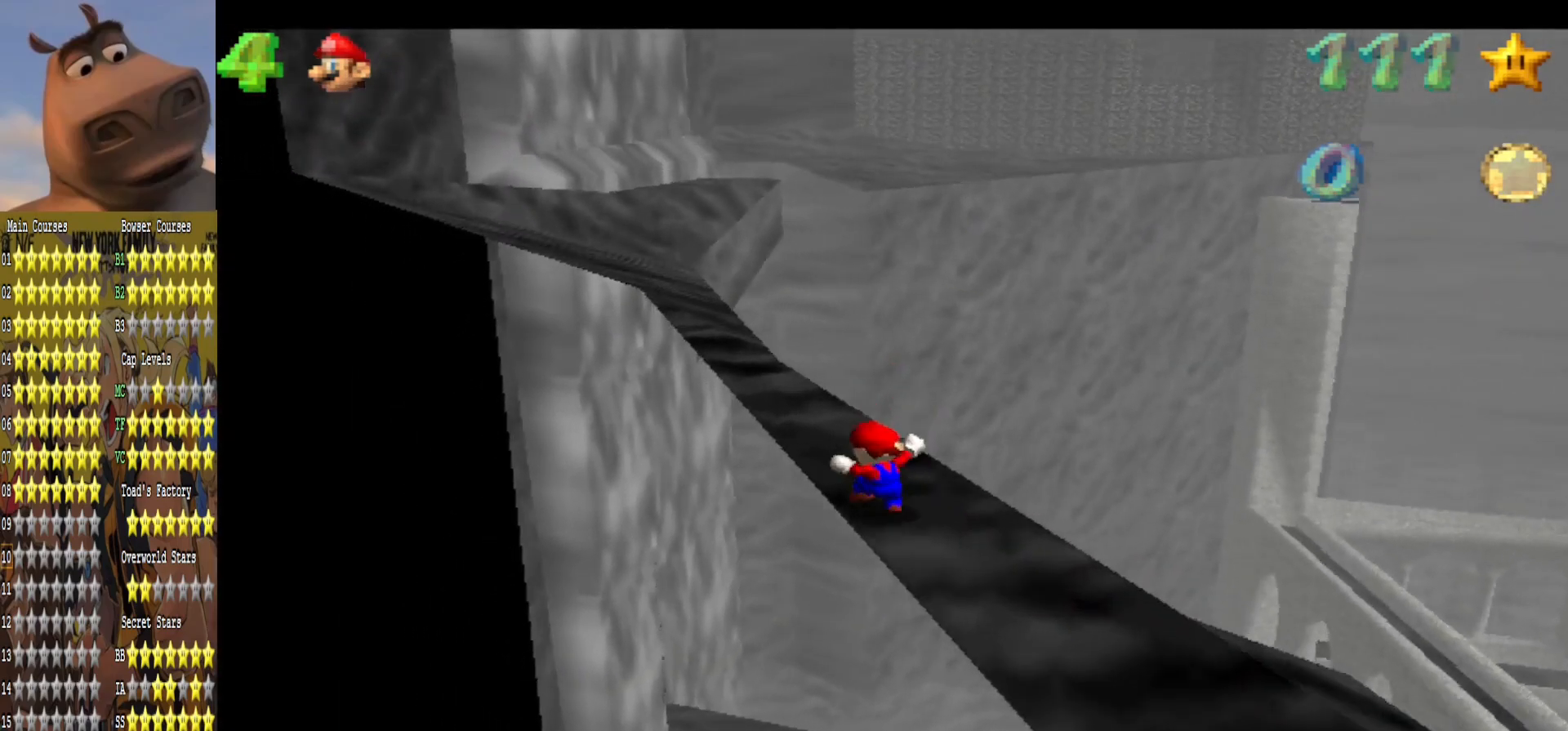
{"buttons": [], "left_stick": "up-left", "right_stick": "center", "events": []}
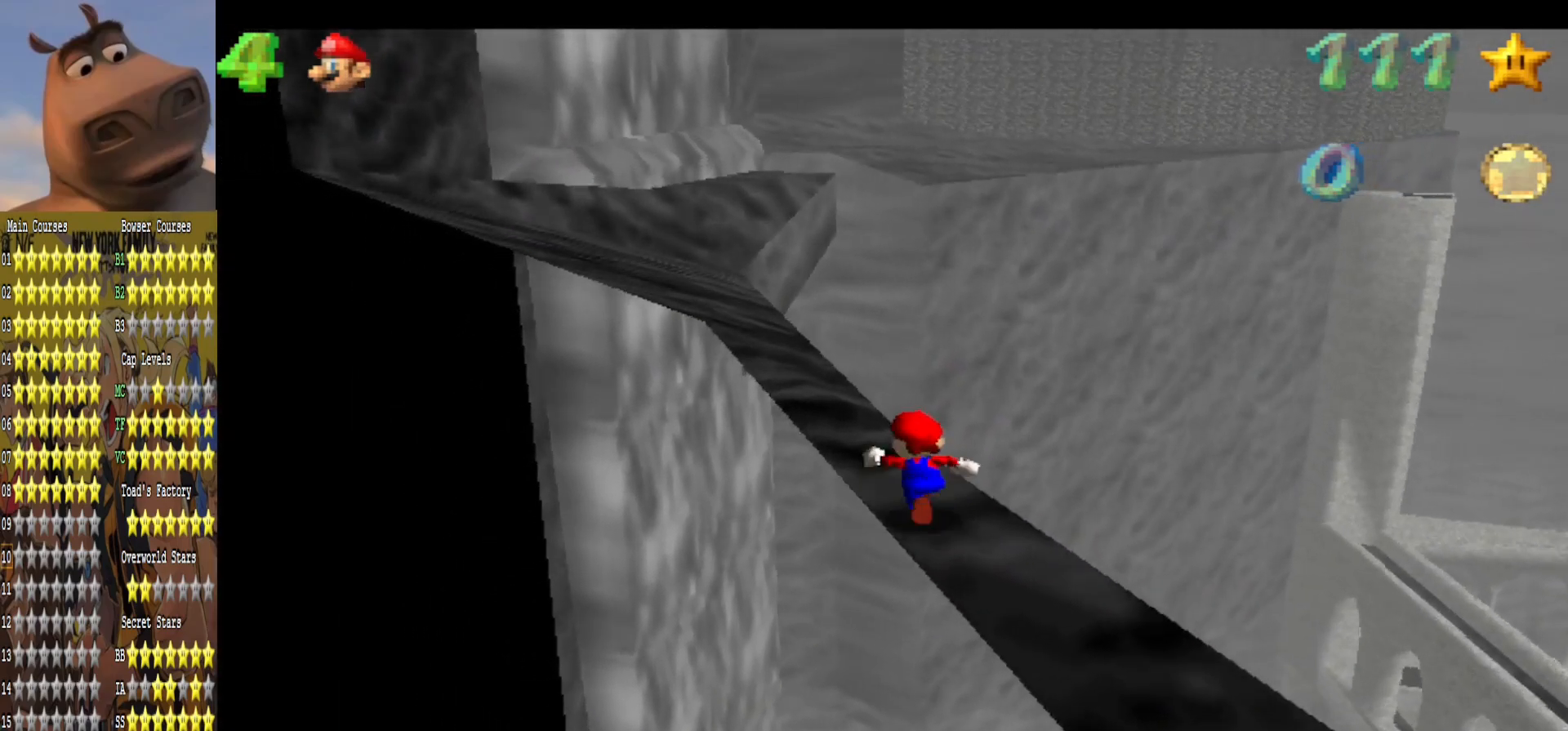
{"buttons": [], "left_stick": "up", "right_stick": "center", "events": [[117, "L2", "down"], [167, "A", "down"], [300, "L2", "up"], [317, "A", "up"], [350, "left_stick", "up"]]}
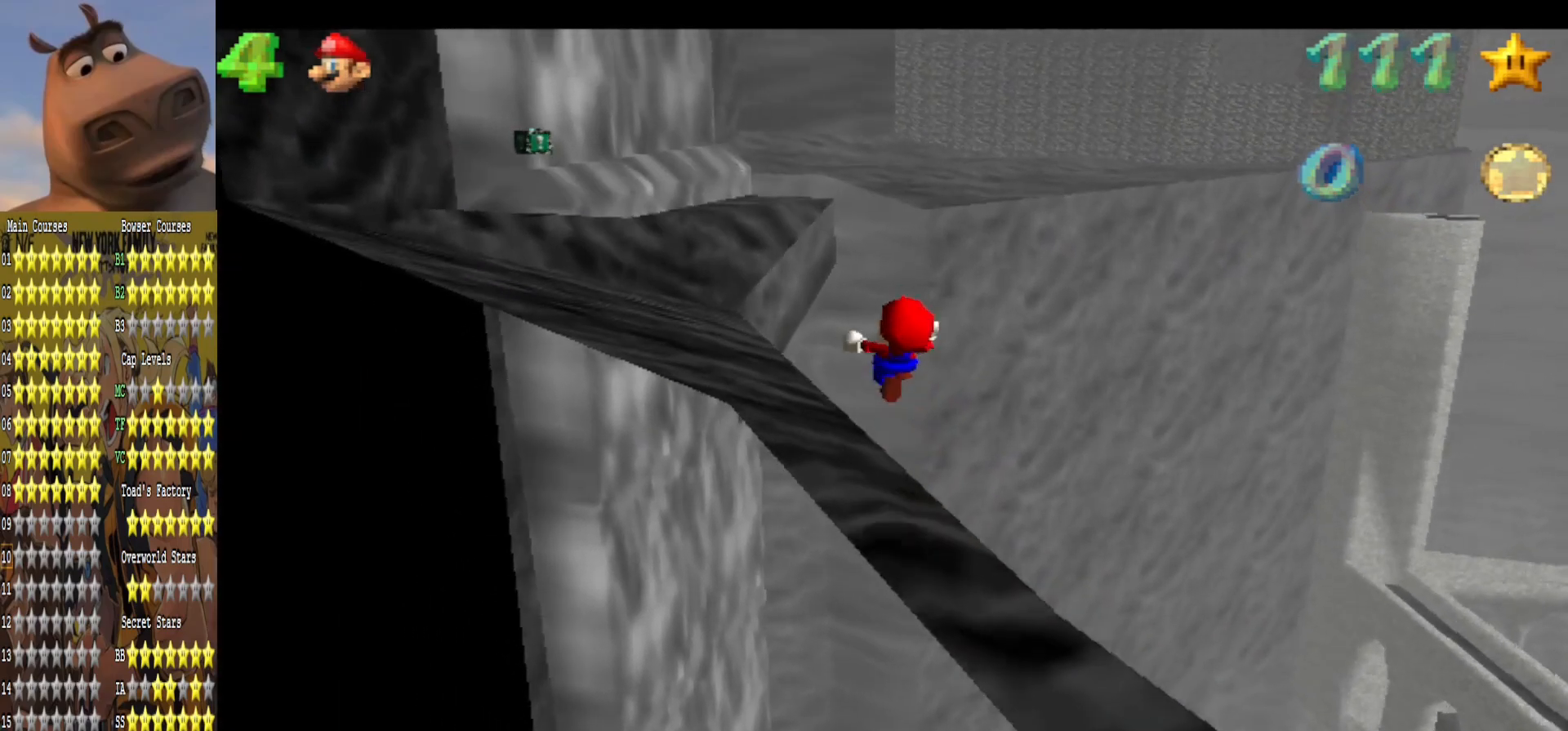
{"buttons": [], "left_stick": "up", "right_stick": "center", "events": [[83, "right_stick", "right"], [217, "right_stick", "center"]]}
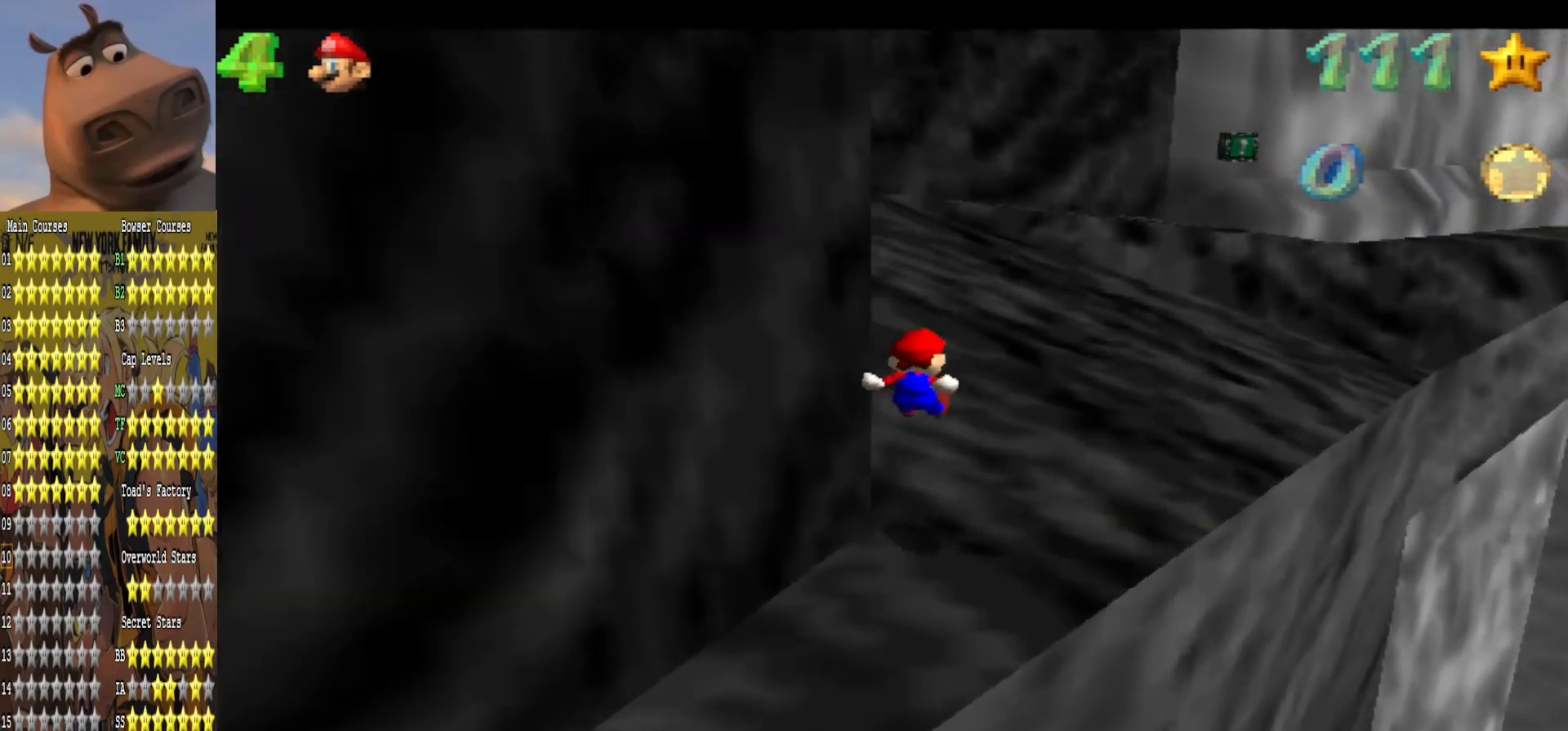
{"buttons": [], "left_stick": "up", "right_stick": "center", "events": []}
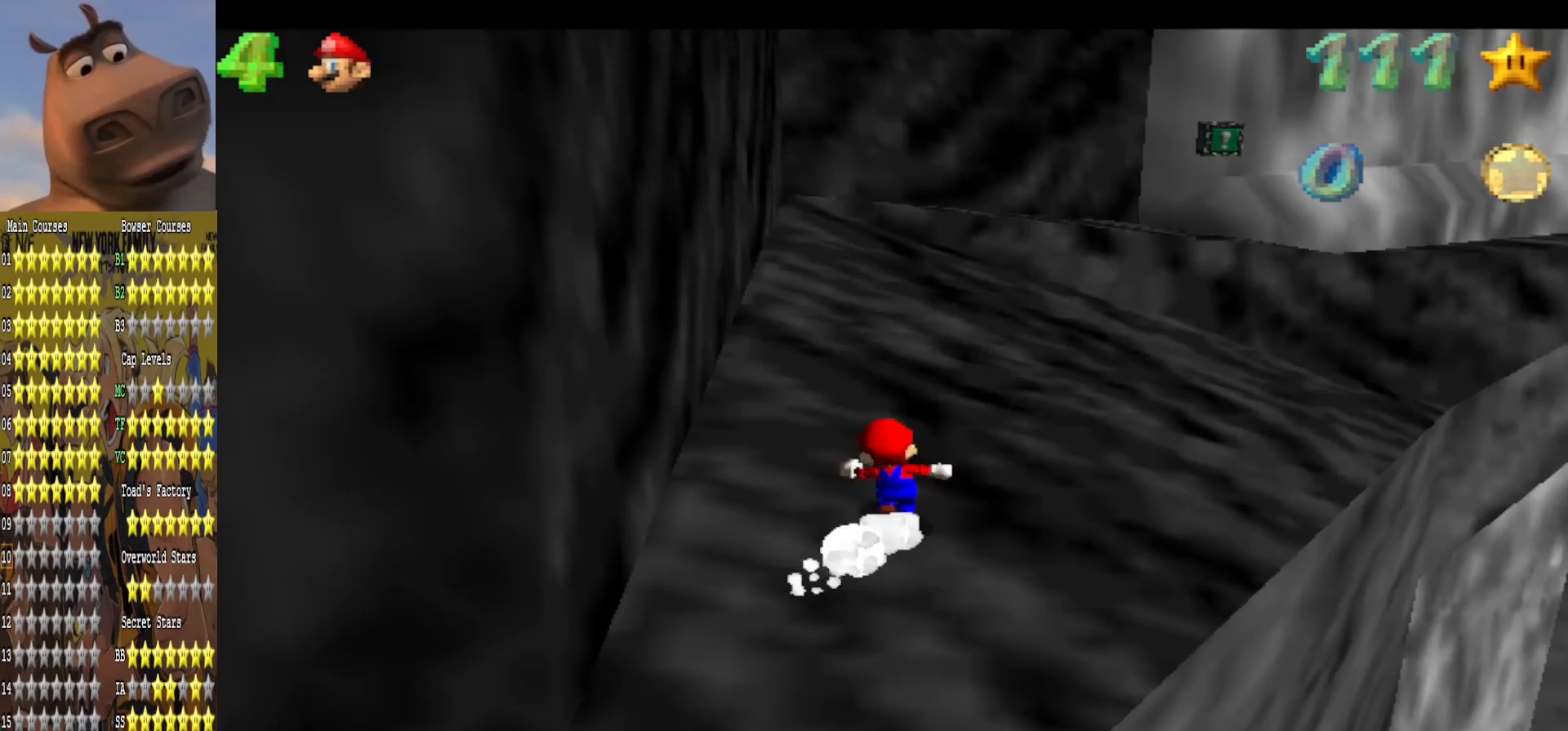
{"buttons": ["A"], "left_stick": "up", "right_stick": "center", "events": [[67, "B", "down"], [200, "B", "up"], [417, "A", "down"]]}
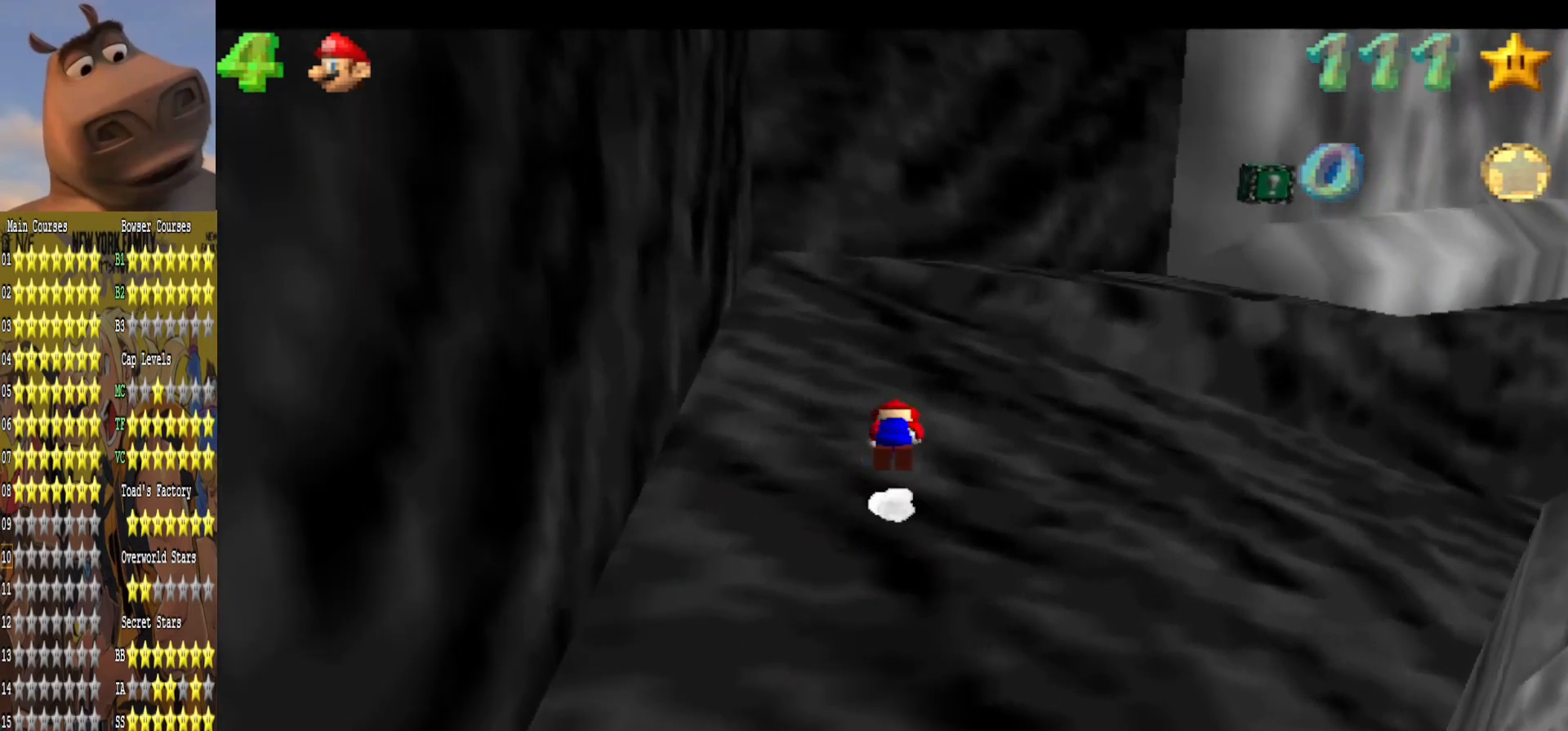
{"buttons": [], "left_stick": "up-left", "right_stick": "center", "events": [[33, "A", "up"], [200, "right_stick", "left"], [300, "left_stick", "up-left"], [367, "right_stick", "center"]]}
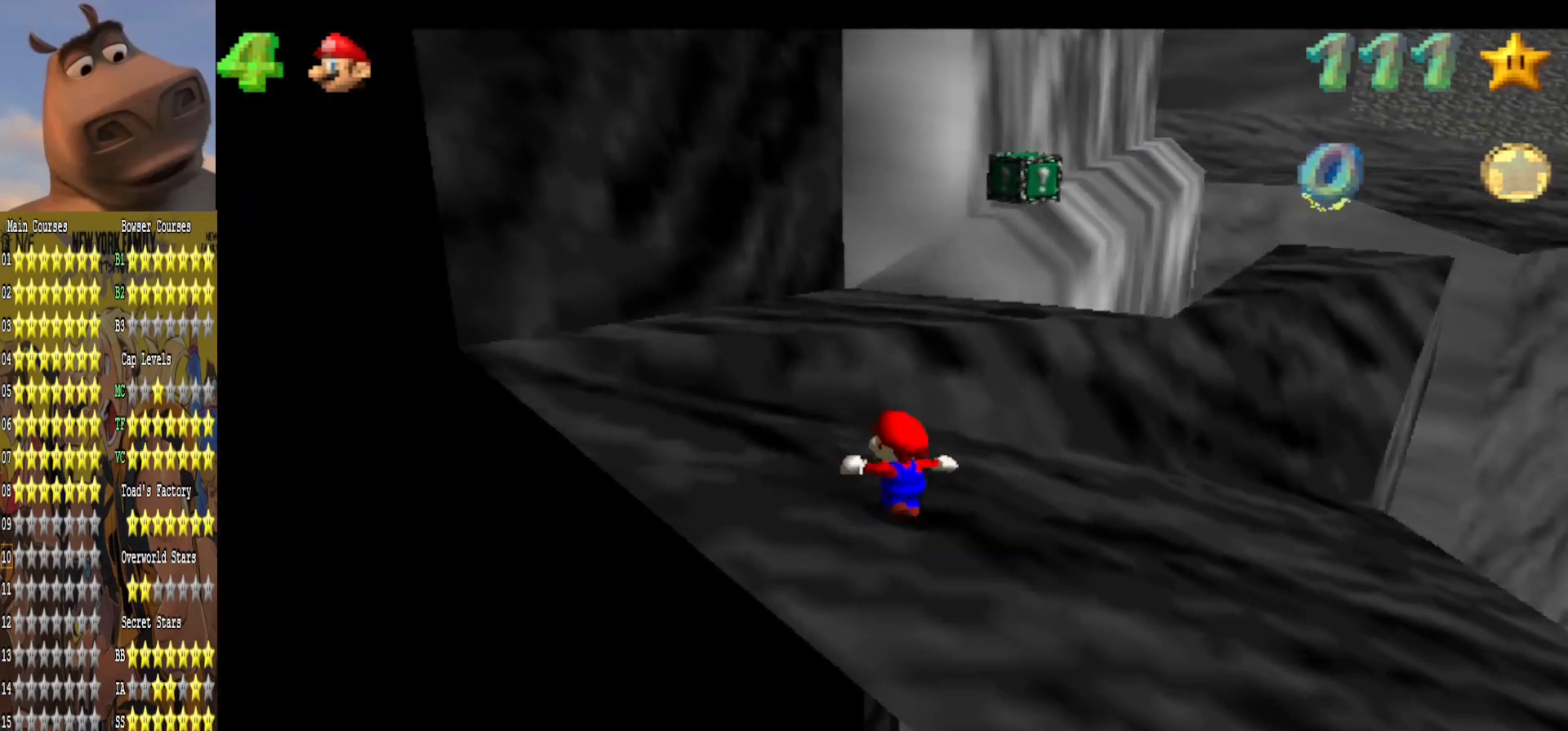
{"buttons": ["A"], "left_stick": "up", "right_stick": "center", "events": [[83, "left_stick", "up"], [383, "A", "down"]]}
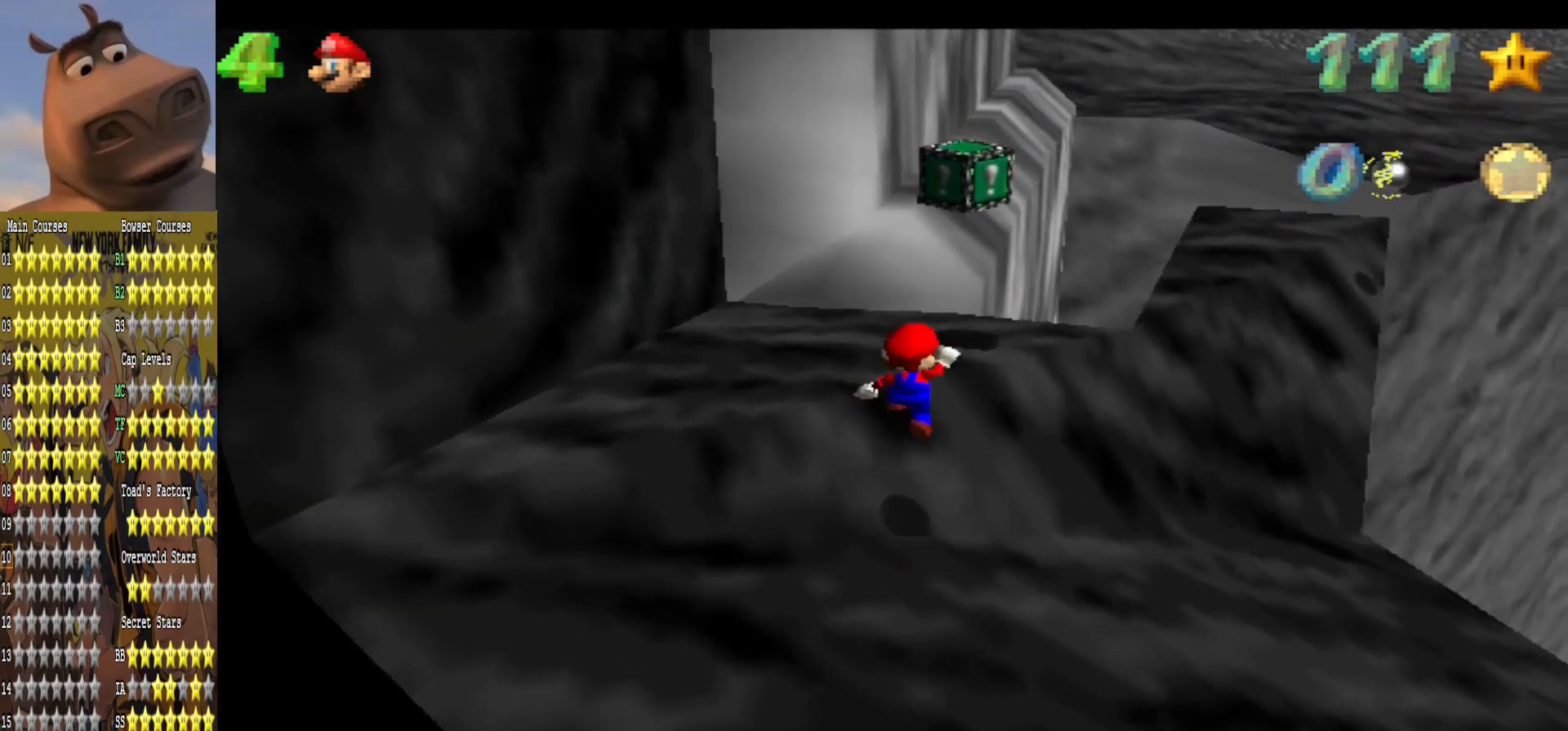
{"buttons": [], "left_stick": "down-left", "right_stick": "center", "events": [[83, "B", "down"], [83, "left_stick", "down-left"], [133, "A", "up"], [217, "B", "up"]]}
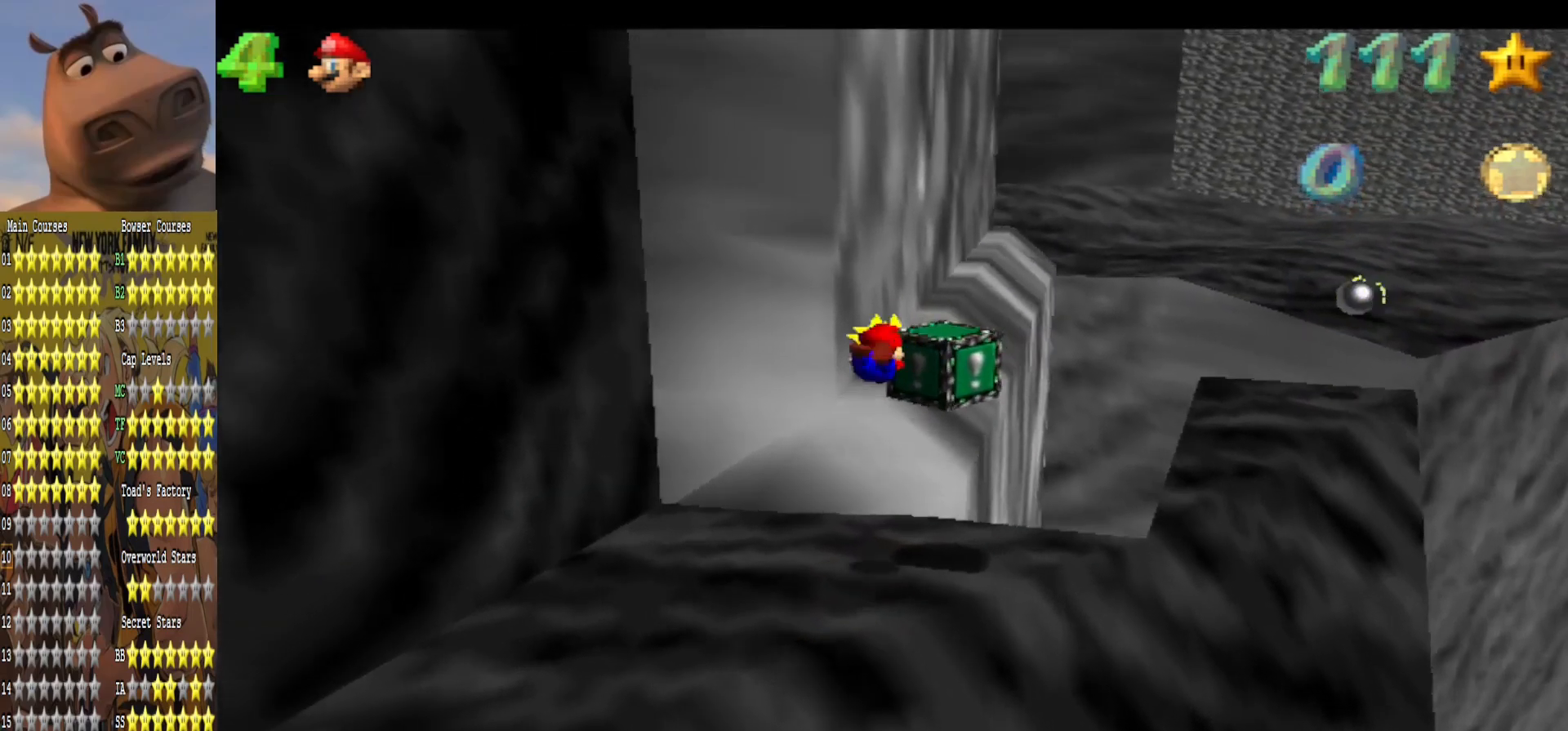
{"buttons": [], "left_stick": "center", "right_stick": "center", "events": [[83, "left_stick", "down"], [283, "left_stick", "right"], [417, "A", "down"], [483, "A", "up"], [500, "left_stick", "center"]]}
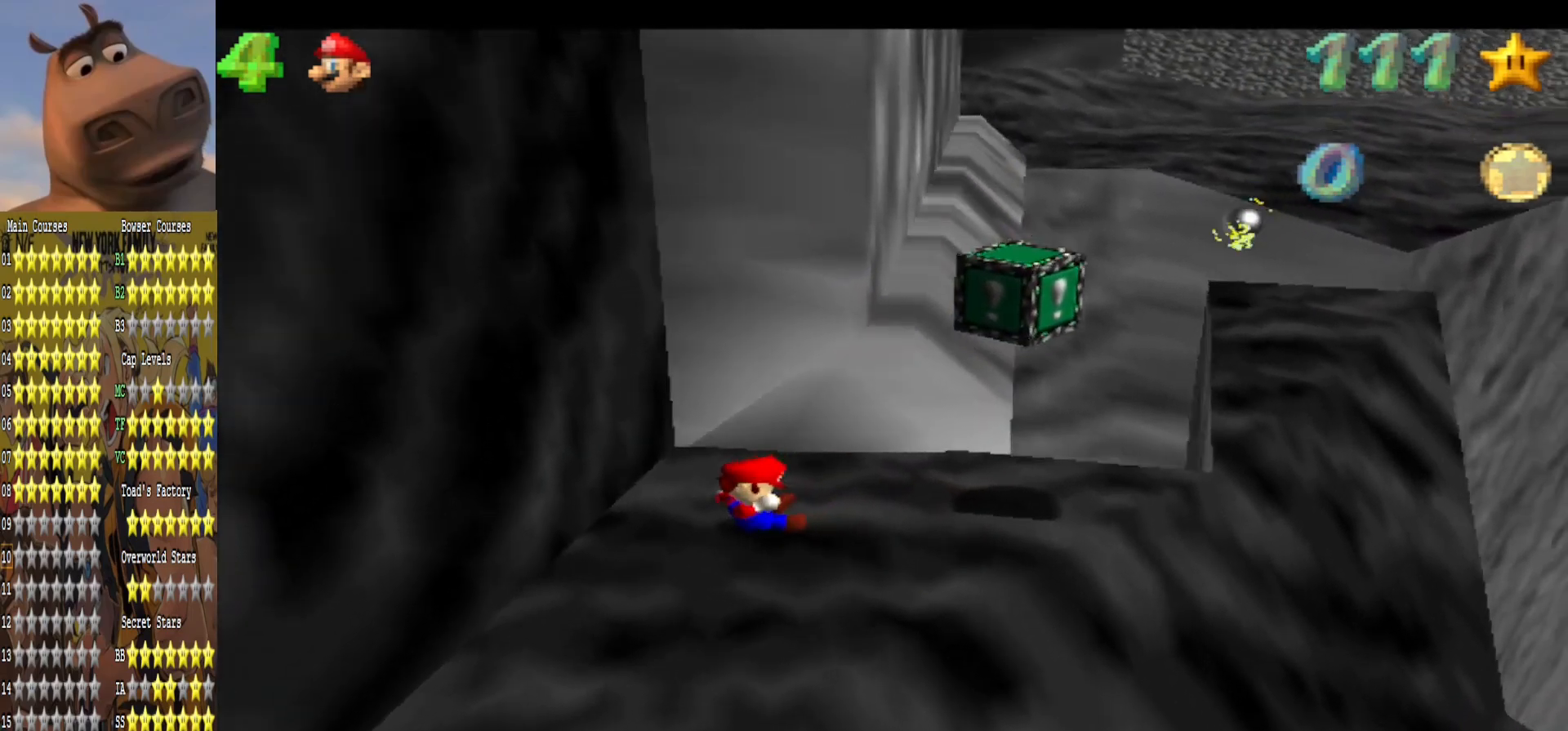
{"buttons": [], "left_stick": "center", "right_stick": "center", "events": []}
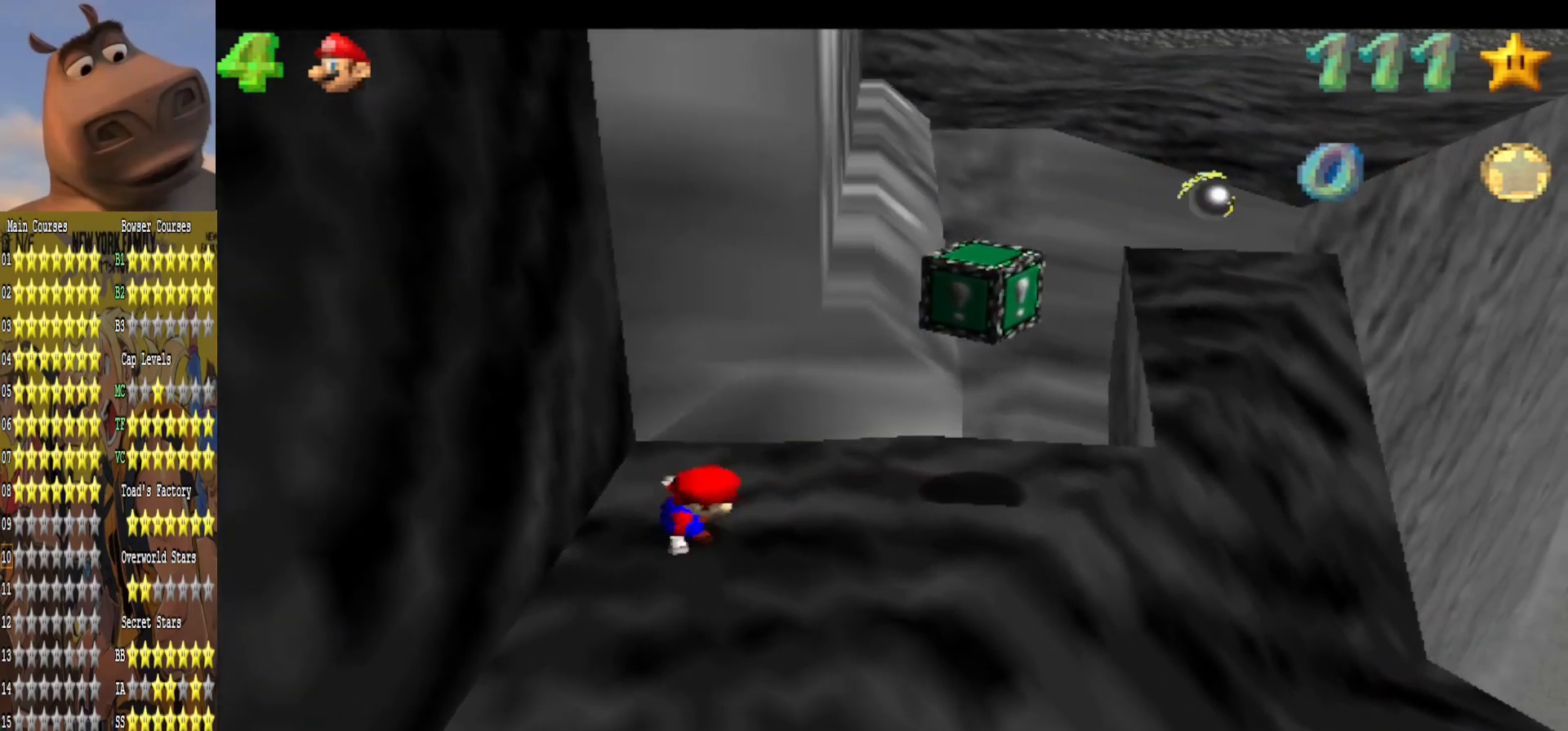
{"buttons": [], "left_stick": "right", "right_stick": "center", "events": [[17, "left_stick", "right"]]}
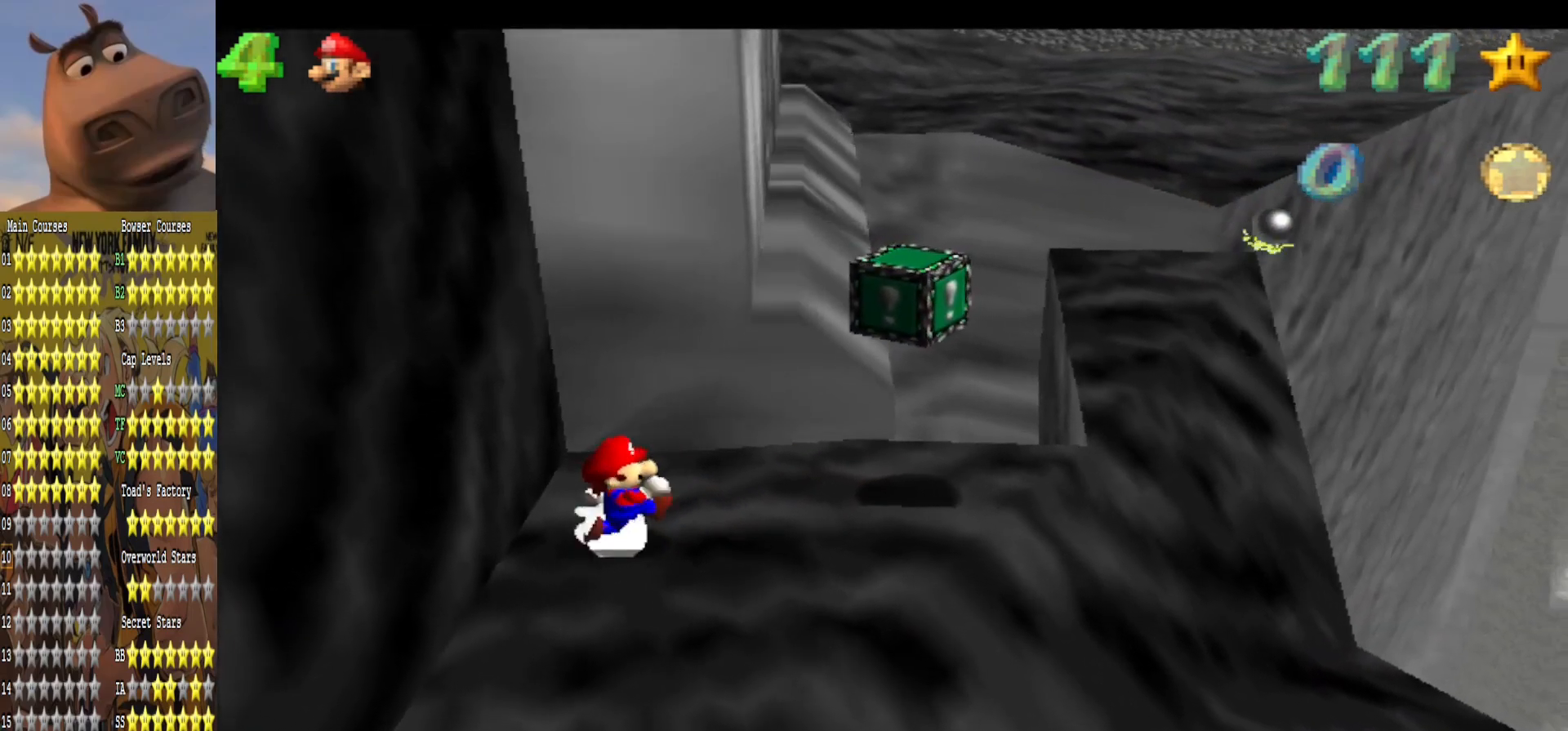
{"buttons": [], "left_stick": "right", "right_stick": "center", "events": []}
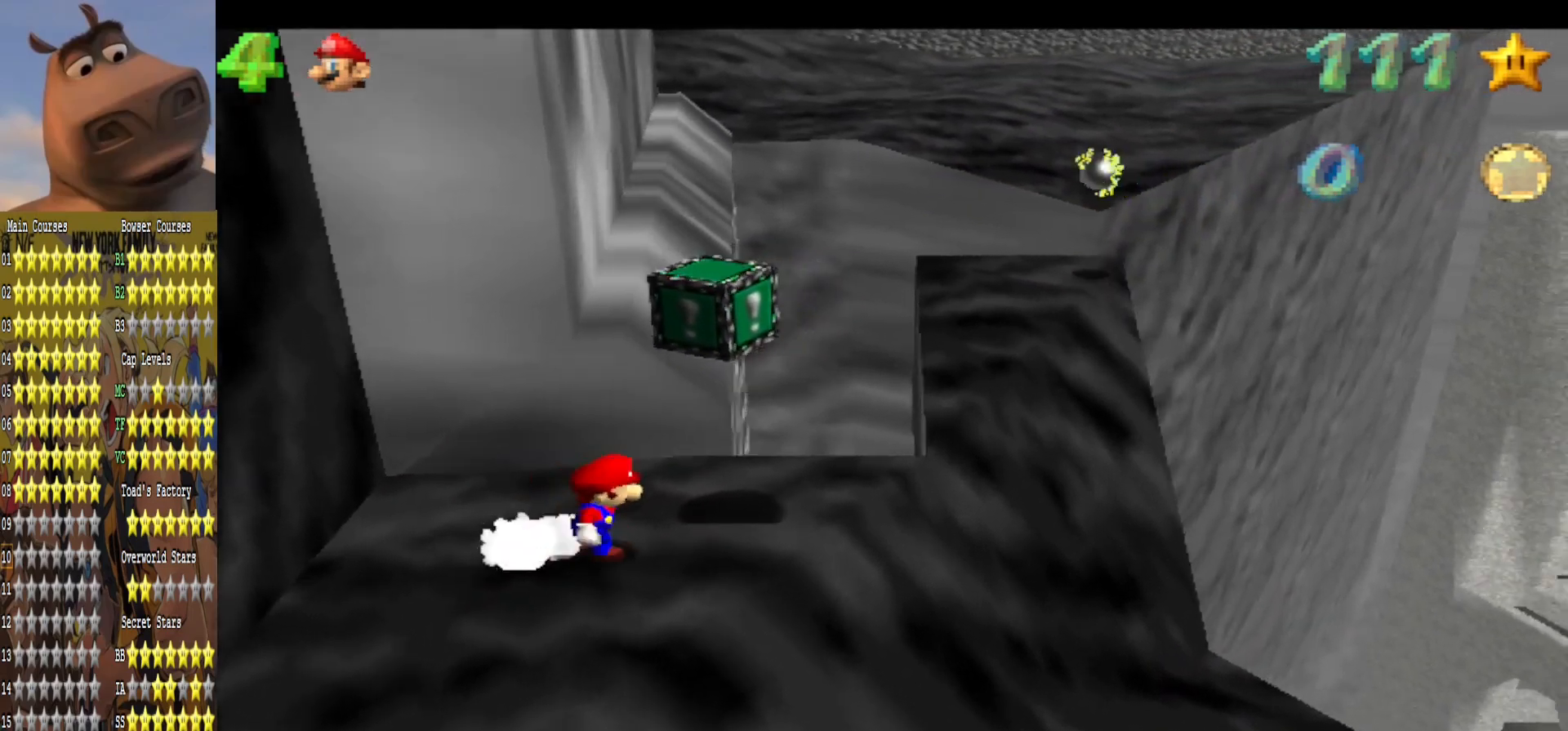
{"buttons": ["A"], "left_stick": "center", "right_stick": "center", "events": [[33, "left_stick", "center"], [183, "left_stick", "up-right"], [433, "A", "down"], [467, "left_stick", "center"]]}
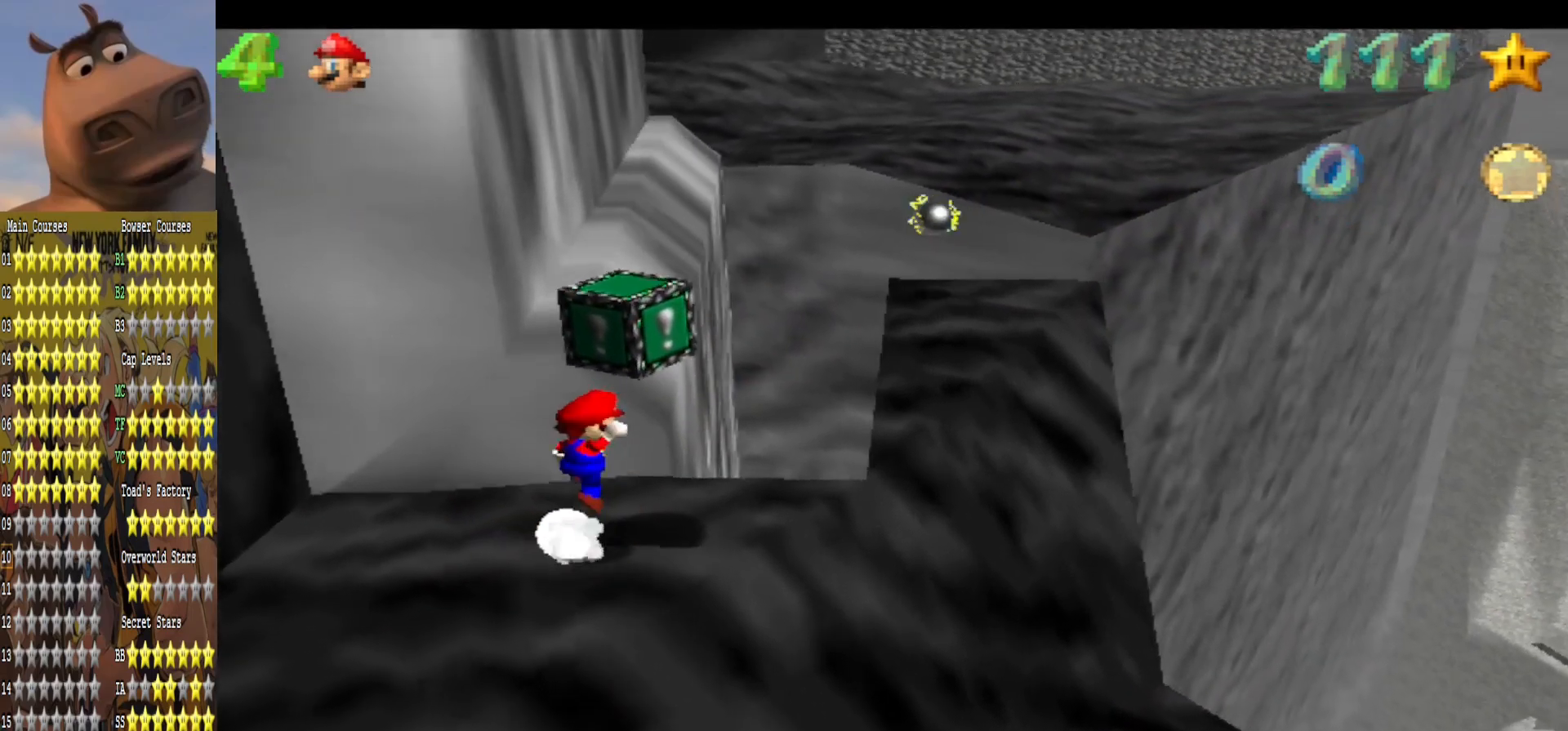
{"buttons": ["A"], "left_stick": "up-right", "right_stick": "center", "events": [[67, "A", "up"], [67, "left_stick", "down"], [317, "left_stick", "center"], [333, "A", "down"], [383, "left_stick", "up-right"]]}
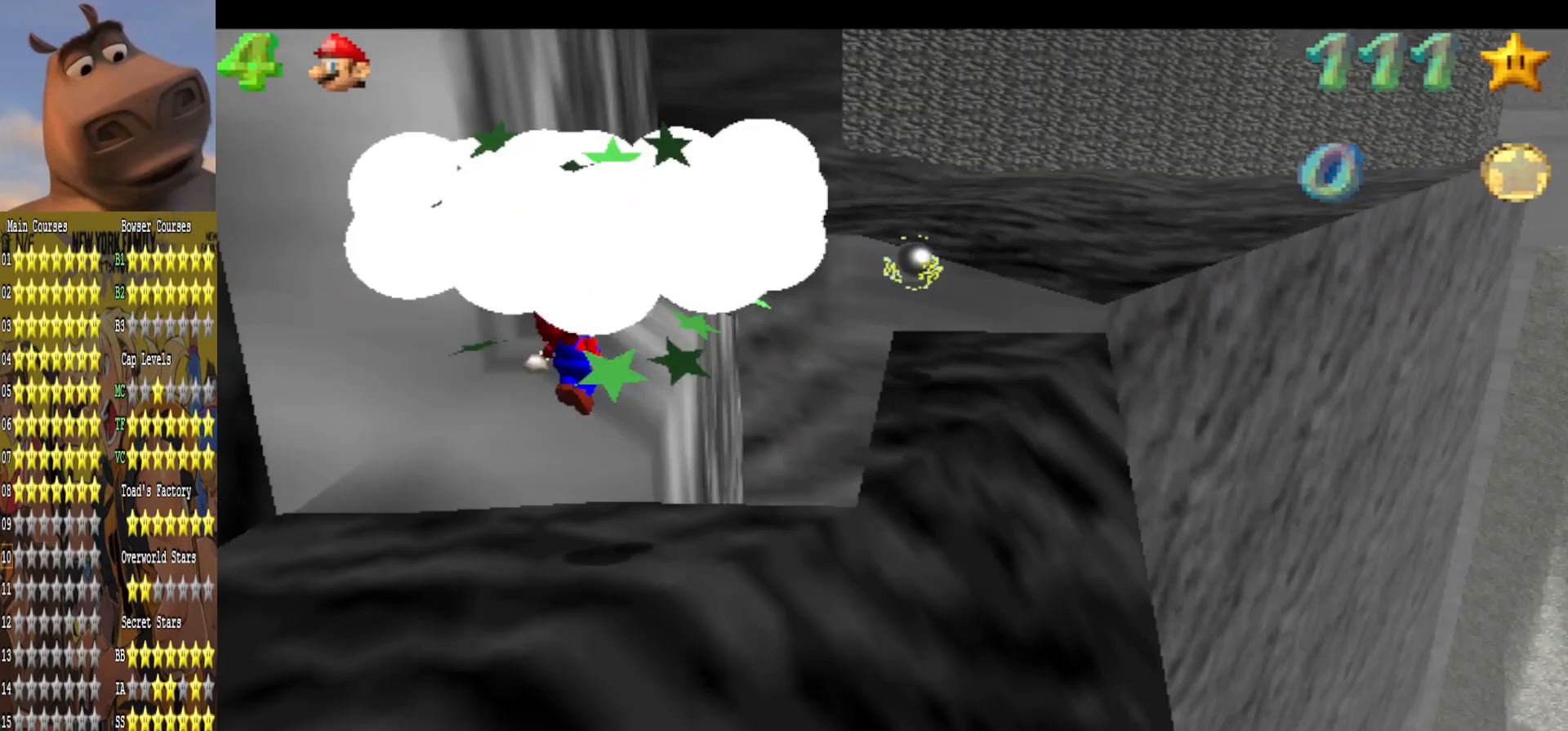
{"buttons": [], "left_stick": "right", "right_stick": "right", "events": [[67, "left_stick", "center"], [100, "B", "down"], [133, "left_stick", "down"], [167, "A", "up"], [233, "B", "up"], [383, "left_stick", "center"], [450, "left_stick", "right"], [467, "right_stick", "right"]]}
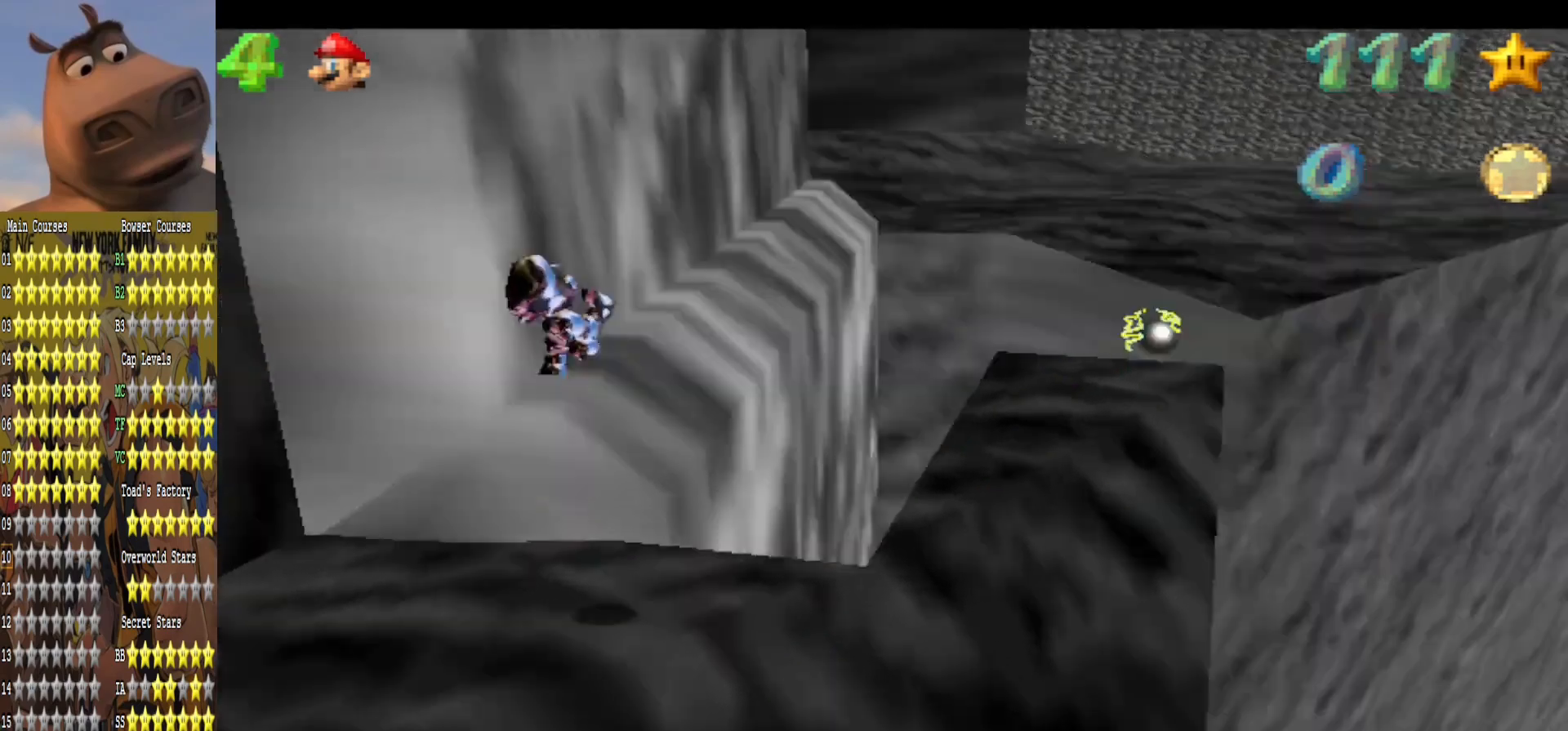
{"buttons": [], "left_stick": "up-right", "right_stick": "center", "events": [[83, "left_stick", "down-right"], [133, "right_stick", "center"], [217, "left_stick", "right"], [333, "left_stick", "up-right"]]}
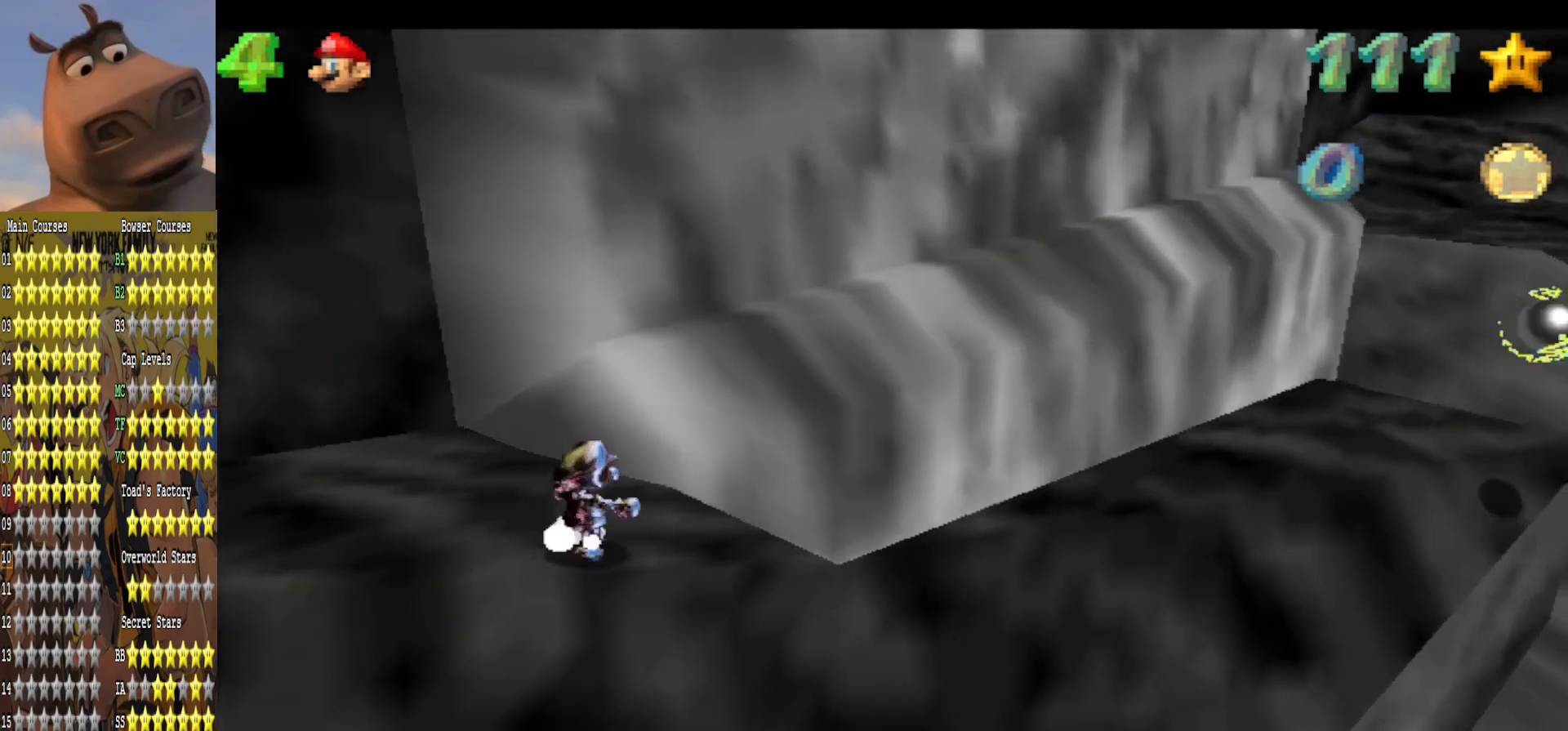
{"buttons": [], "left_stick": "up", "right_stick": "center", "events": [[83, "L2", "down"], [133, "A", "down"], [333, "L2", "up"], [367, "A", "up"], [367, "left_stick", "up"]]}
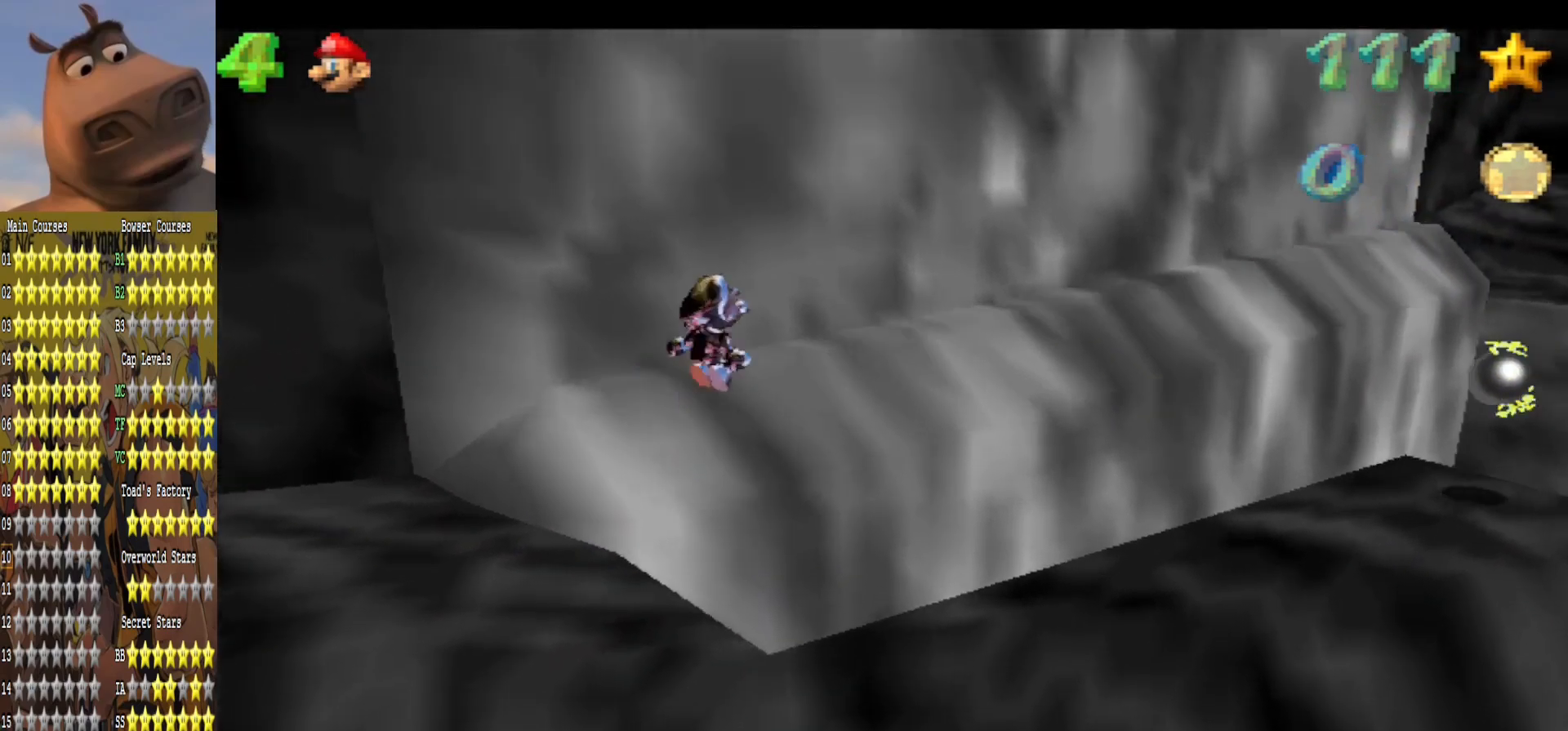
{"buttons": [], "left_stick": "right", "right_stick": "right", "events": [[317, "right_stick", "right"], [333, "left_stick", "up-right"], [450, "left_stick", "right"]]}
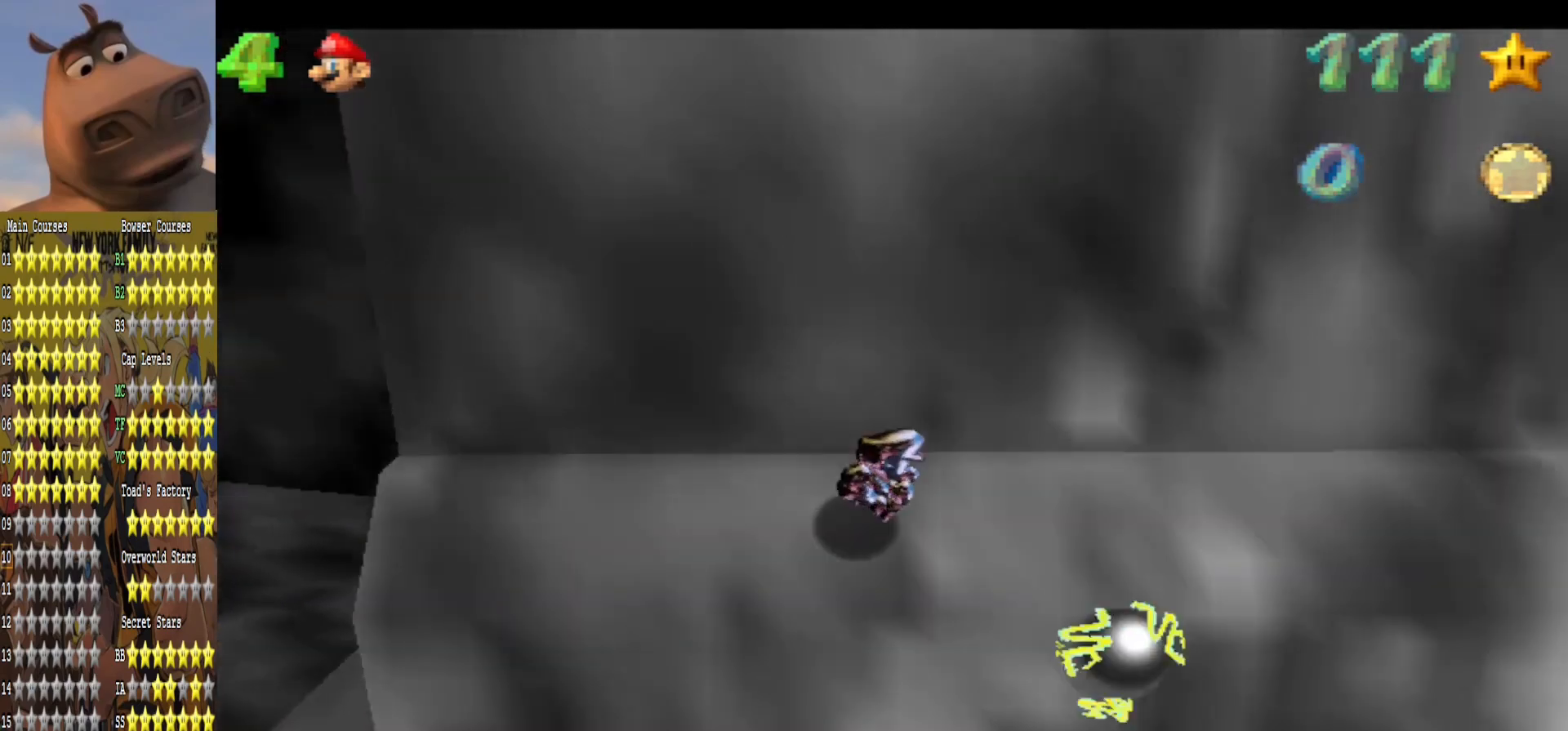
{"buttons": [], "left_stick": "right", "right_stick": "center", "events": [[17, "right_stick", "center"], [133, "right_stick", "right"], [267, "right_stick", "center"]]}
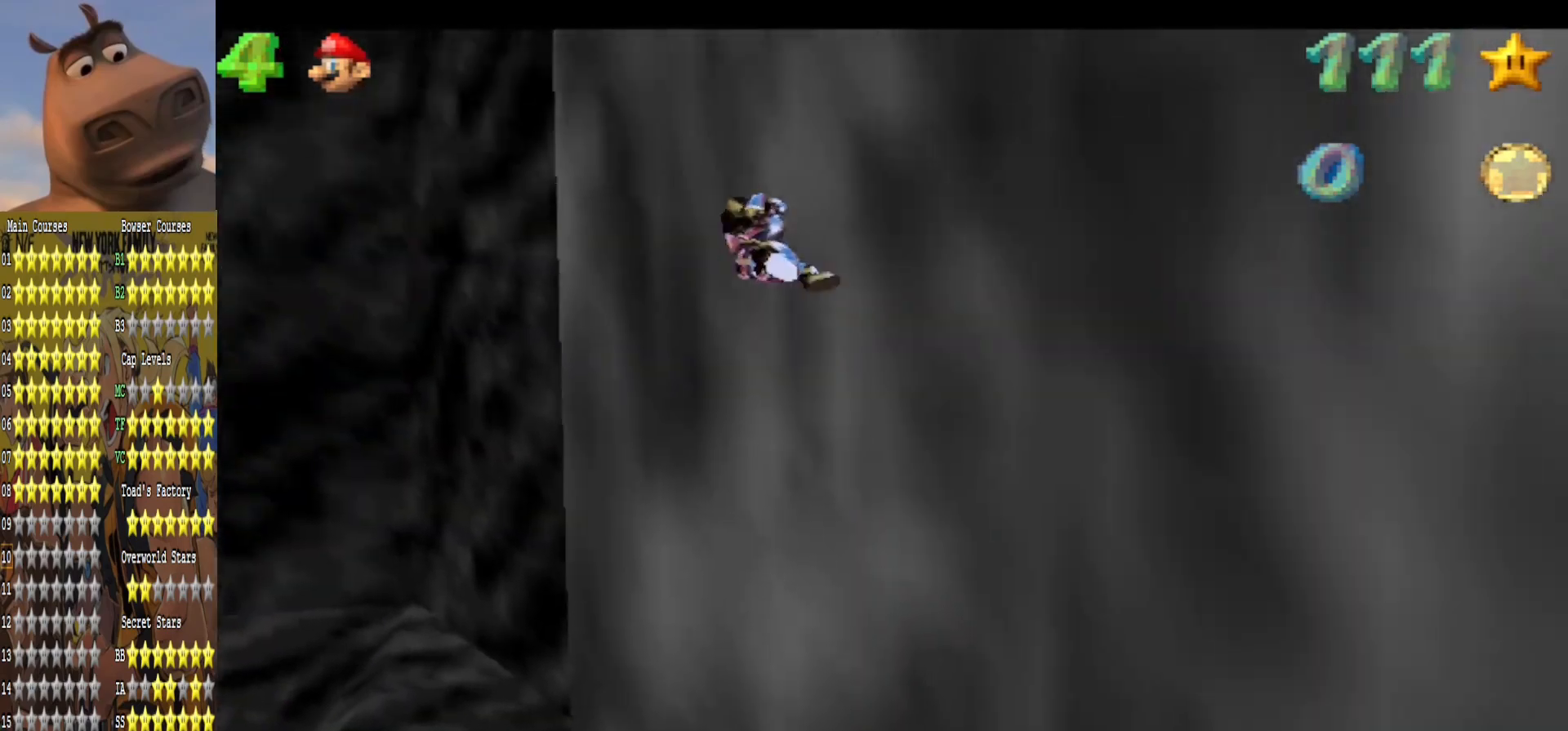
{"buttons": [], "left_stick": "right", "right_stick": "center", "events": []}
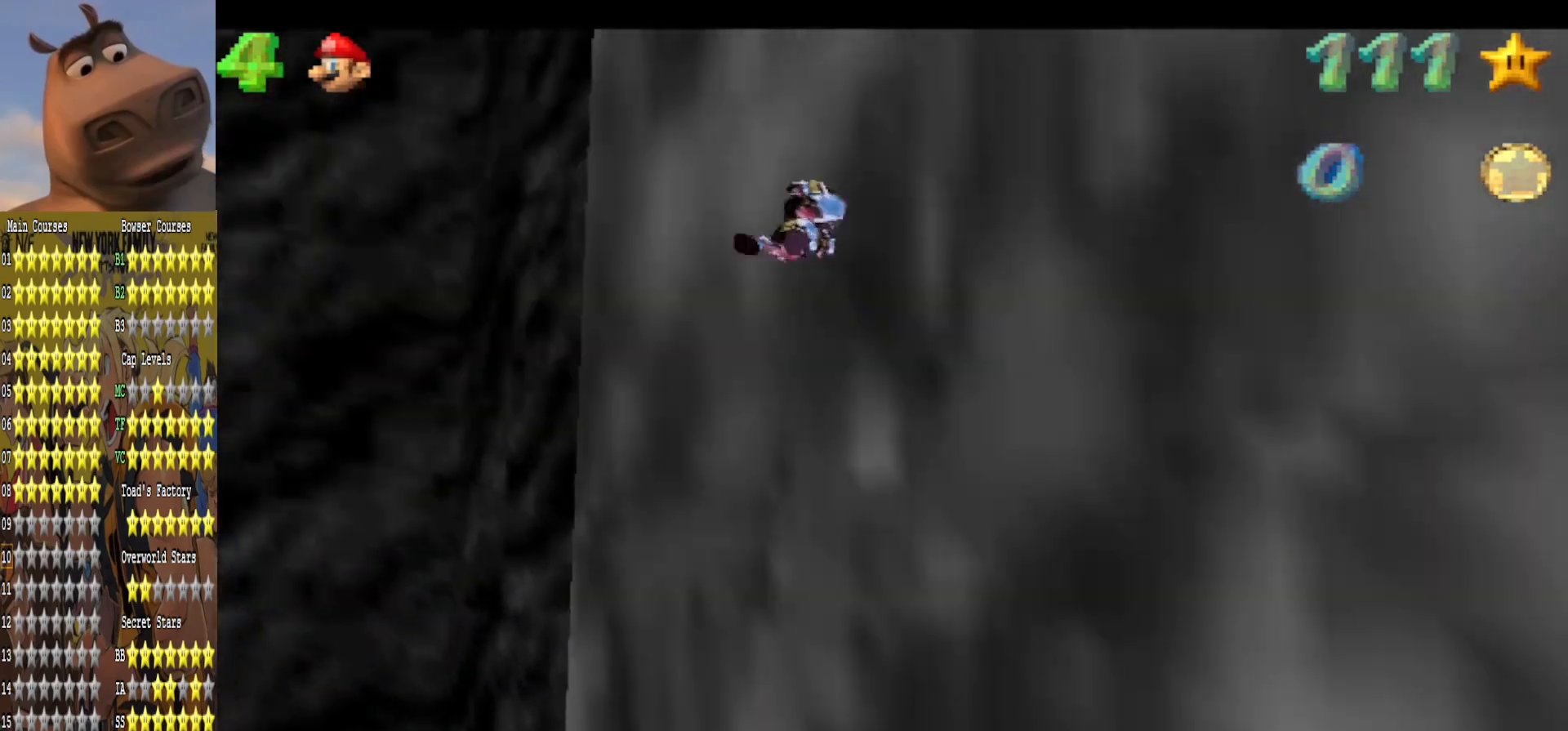
{"buttons": [], "left_stick": "right", "right_stick": "center", "events": []}
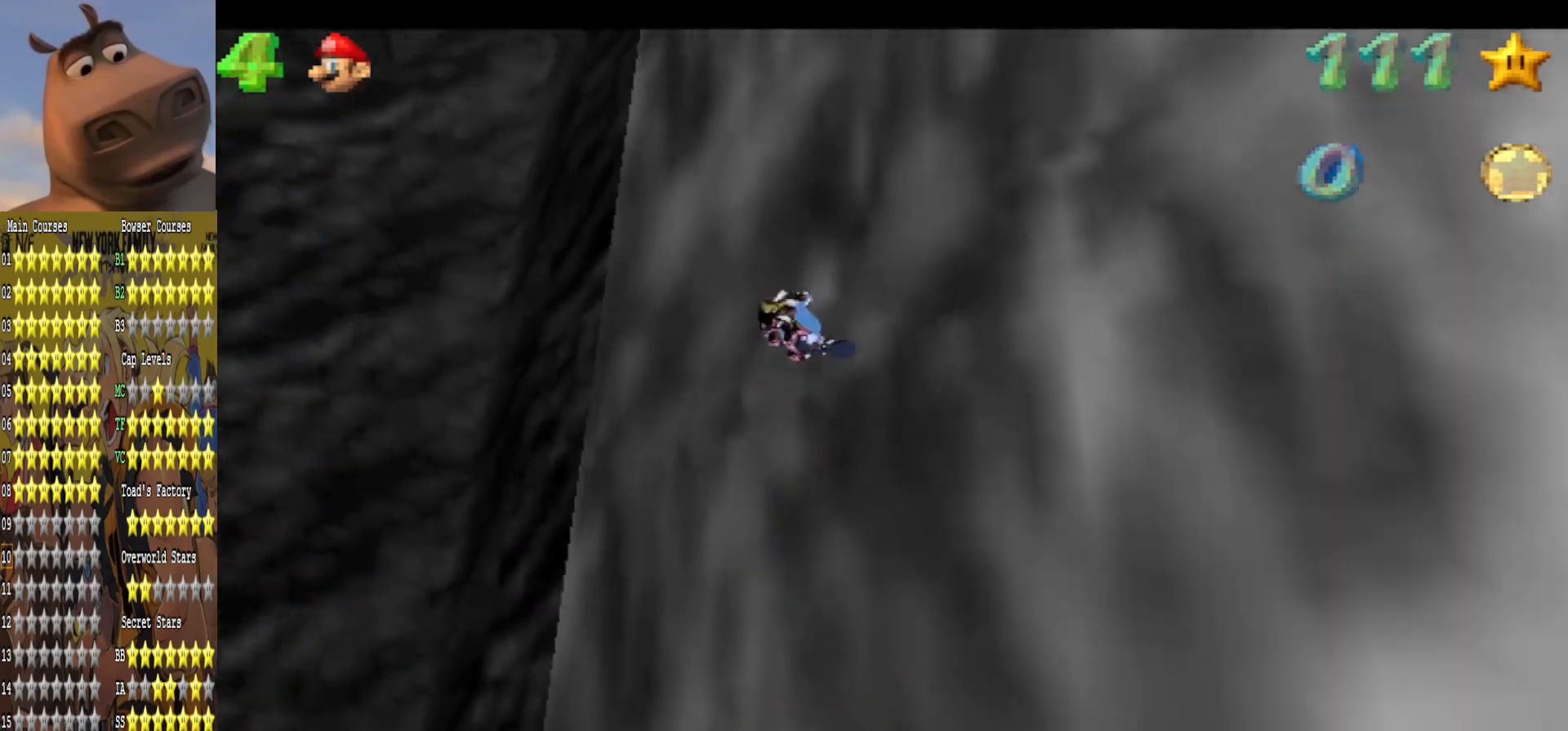
{"buttons": [], "left_stick": "up-right", "right_stick": "center", "events": [[33, "left_stick", "up-right"]]}
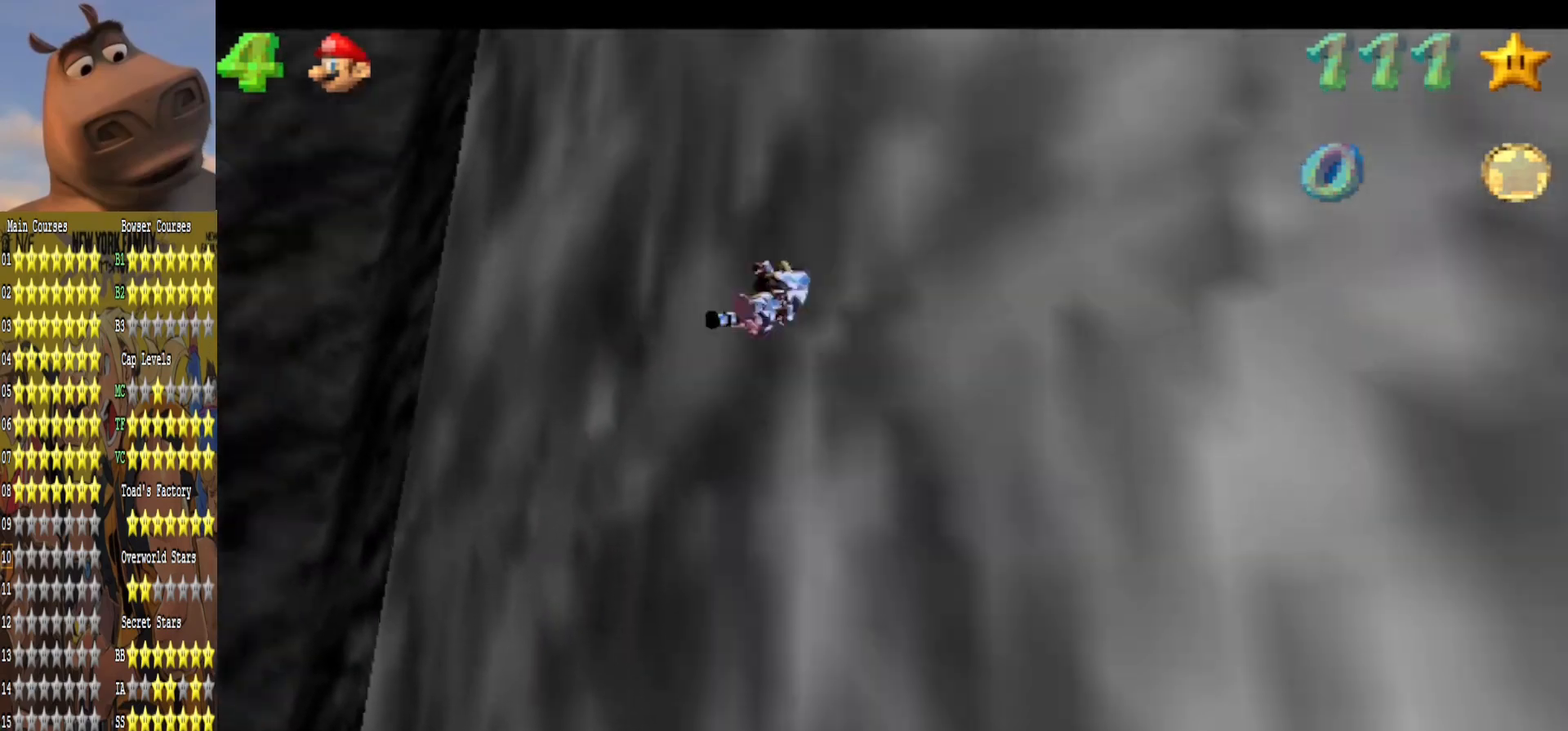
{"buttons": [], "left_stick": "right", "right_stick": "center", "events": [[267, "left_stick", "right"]]}
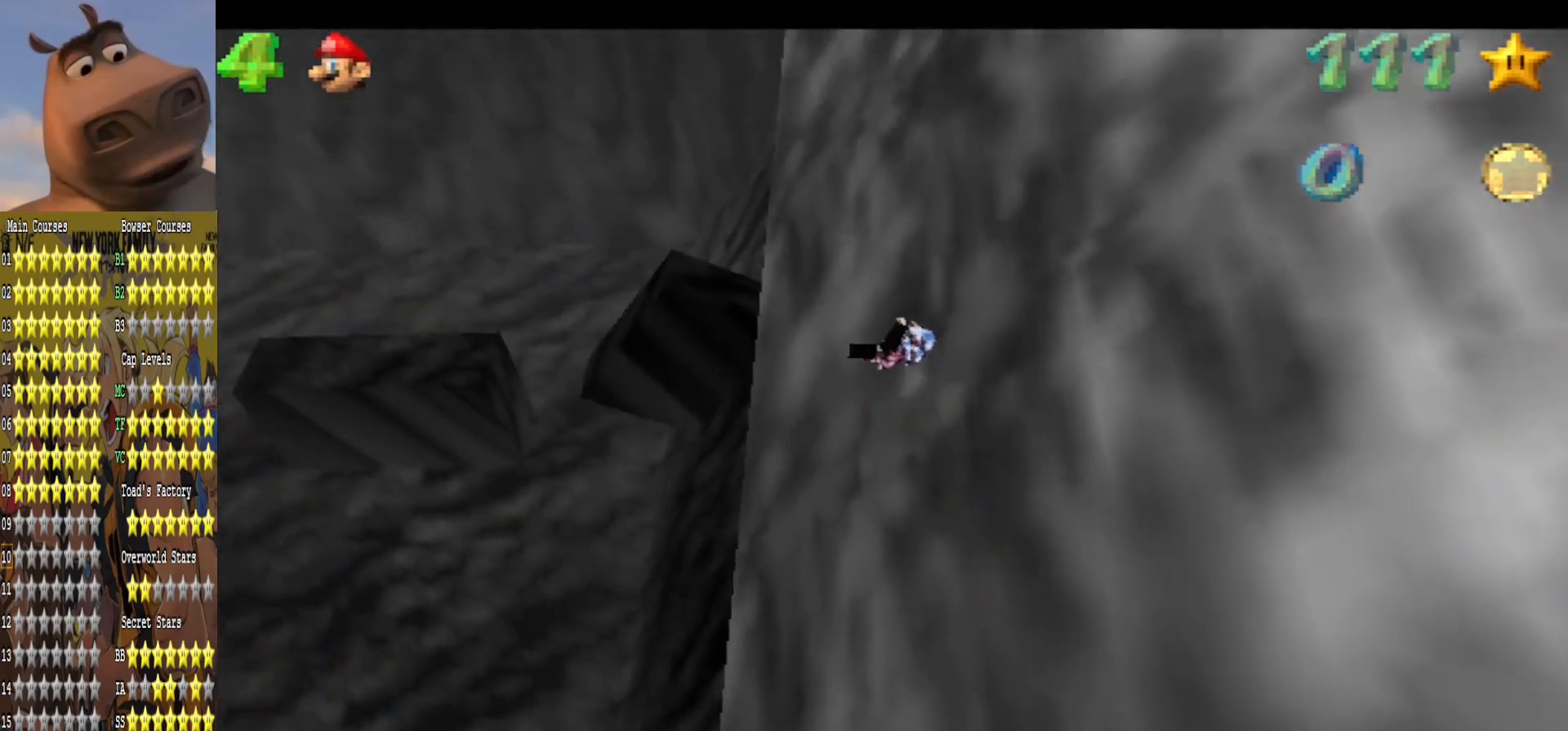
{"buttons": [], "left_stick": "right", "right_stick": "center", "events": []}